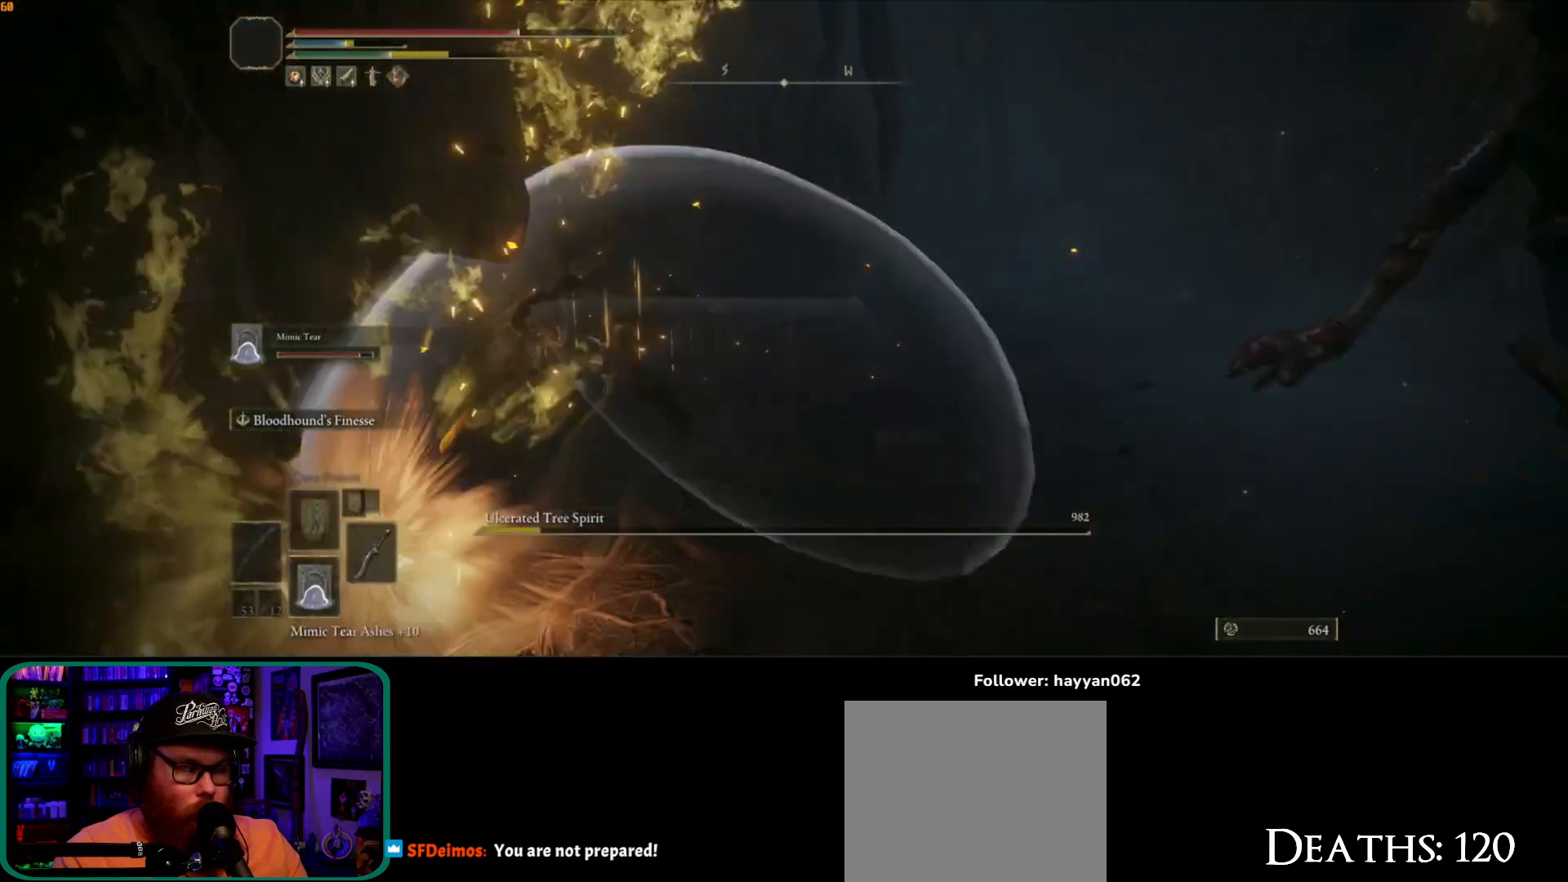
Gameplay with a controller (Xbox layout); each line is a JSON object with the inputs held at the frame after it. "events" lists button and stick changes between this image and that frame as [ms after this image, input, new state], when the widget could be followed in between. Not read: L3 R3.
{"buttons": [], "left_stick": "up-right", "right_stick": "right", "events": [[67, "left_stick", "up-right"], [150, "B", "up"], [450, "right_stick", "right"]]}
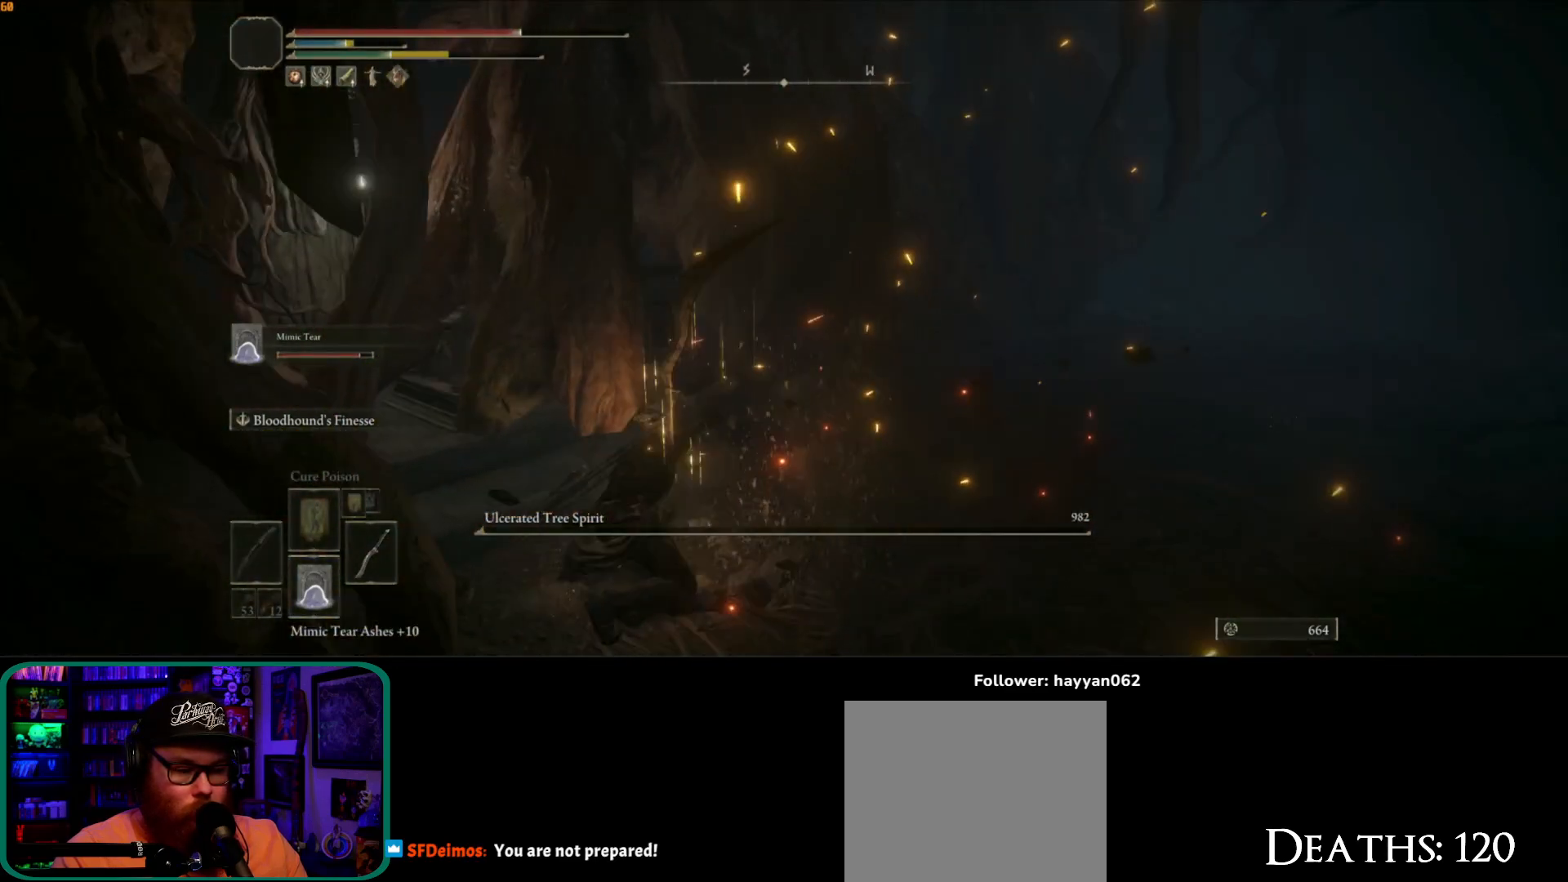
{"buttons": [], "left_stick": "up-right", "right_stick": "right", "events": []}
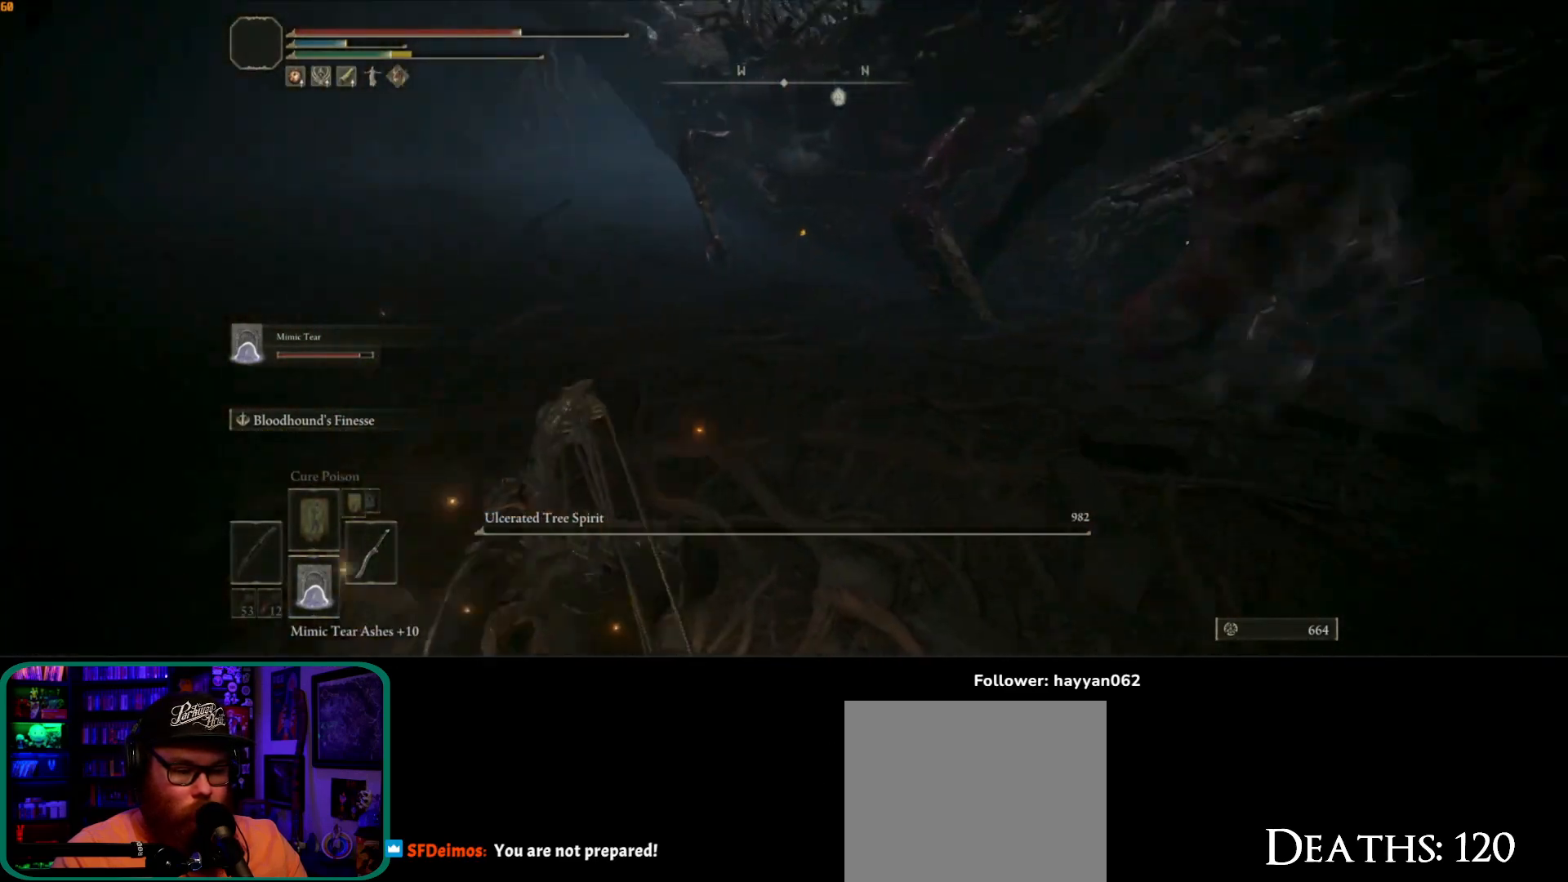
{"buttons": [], "left_stick": "up", "right_stick": "up", "events": [[283, "left_stick", "up"], [300, "right_stick", "center"], [500, "right_stick", "up"]]}
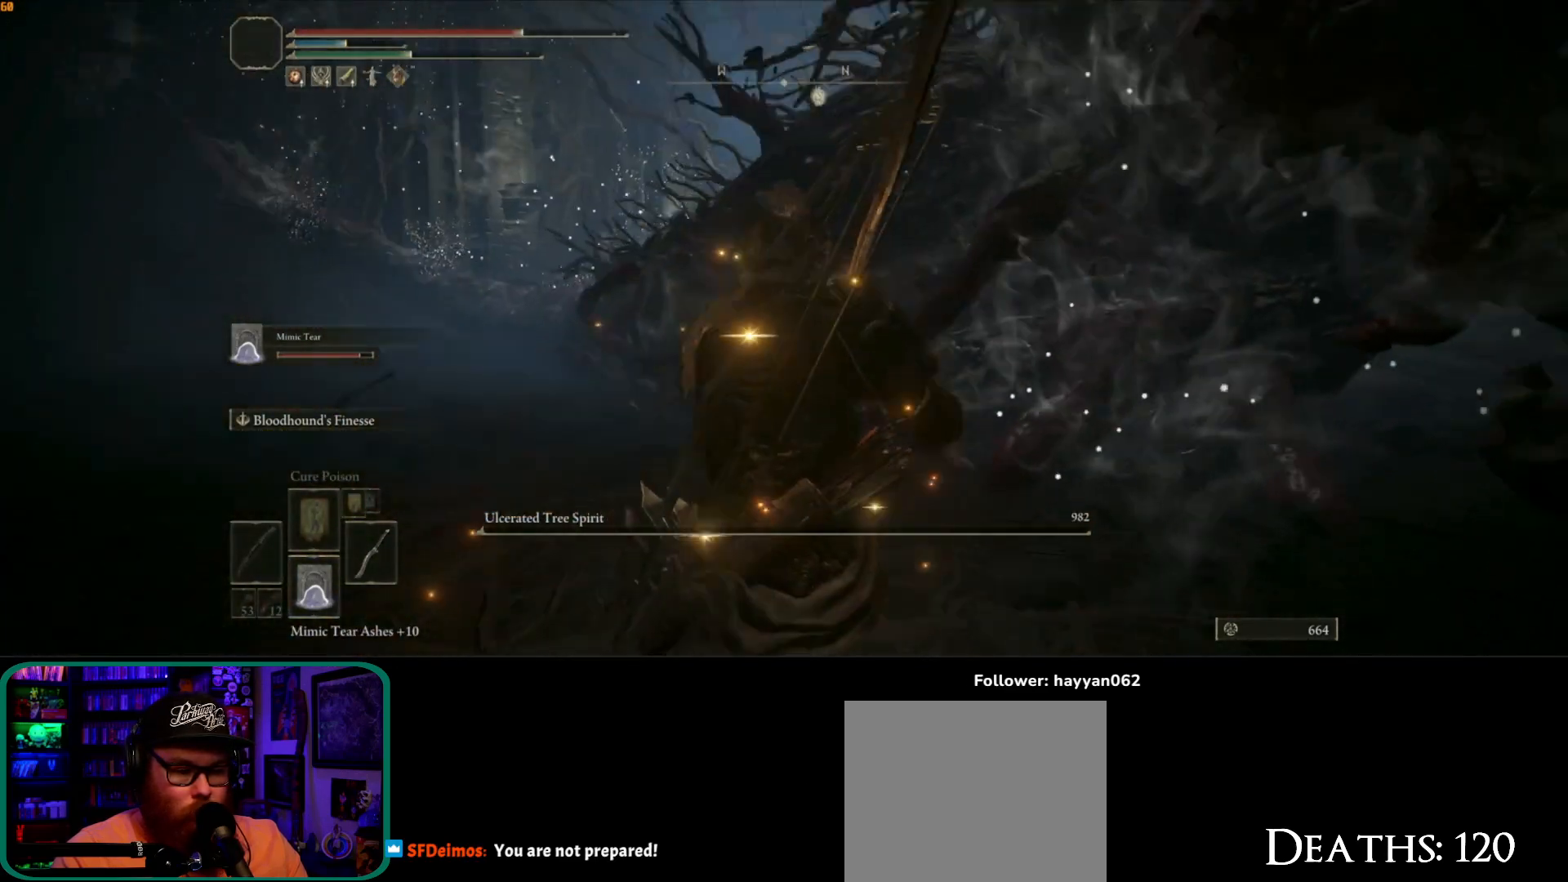
{"buttons": [], "left_stick": "up", "right_stick": "center", "events": [[167, "right_stick", "up-right"], [300, "right_stick", "center"]]}
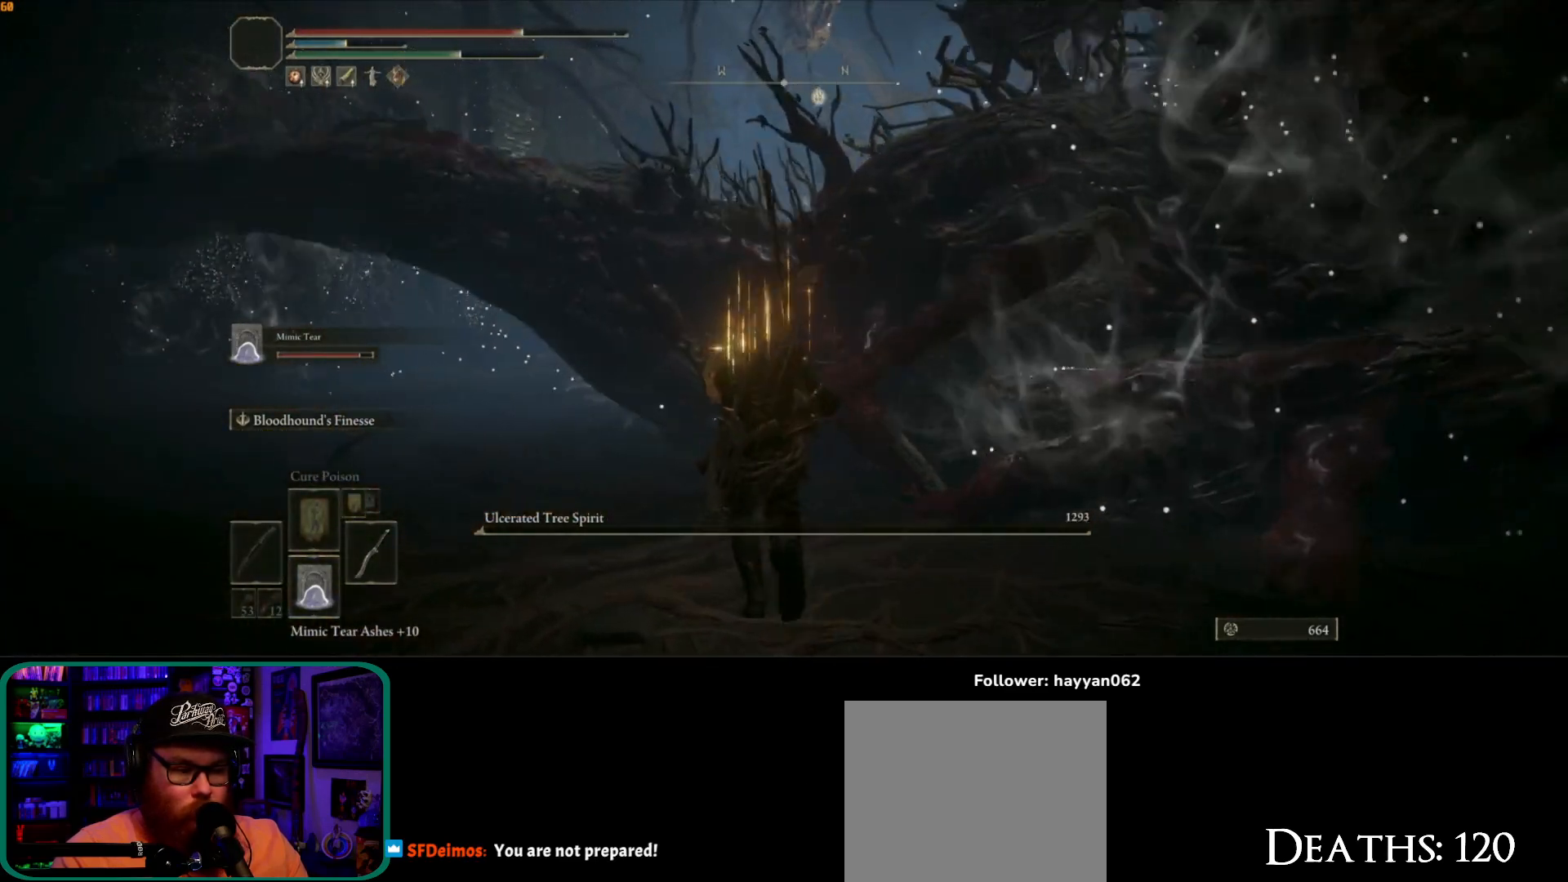
{"buttons": [], "left_stick": "up-left", "right_stick": "center", "events": [[300, "left_stick", "up-left"]]}
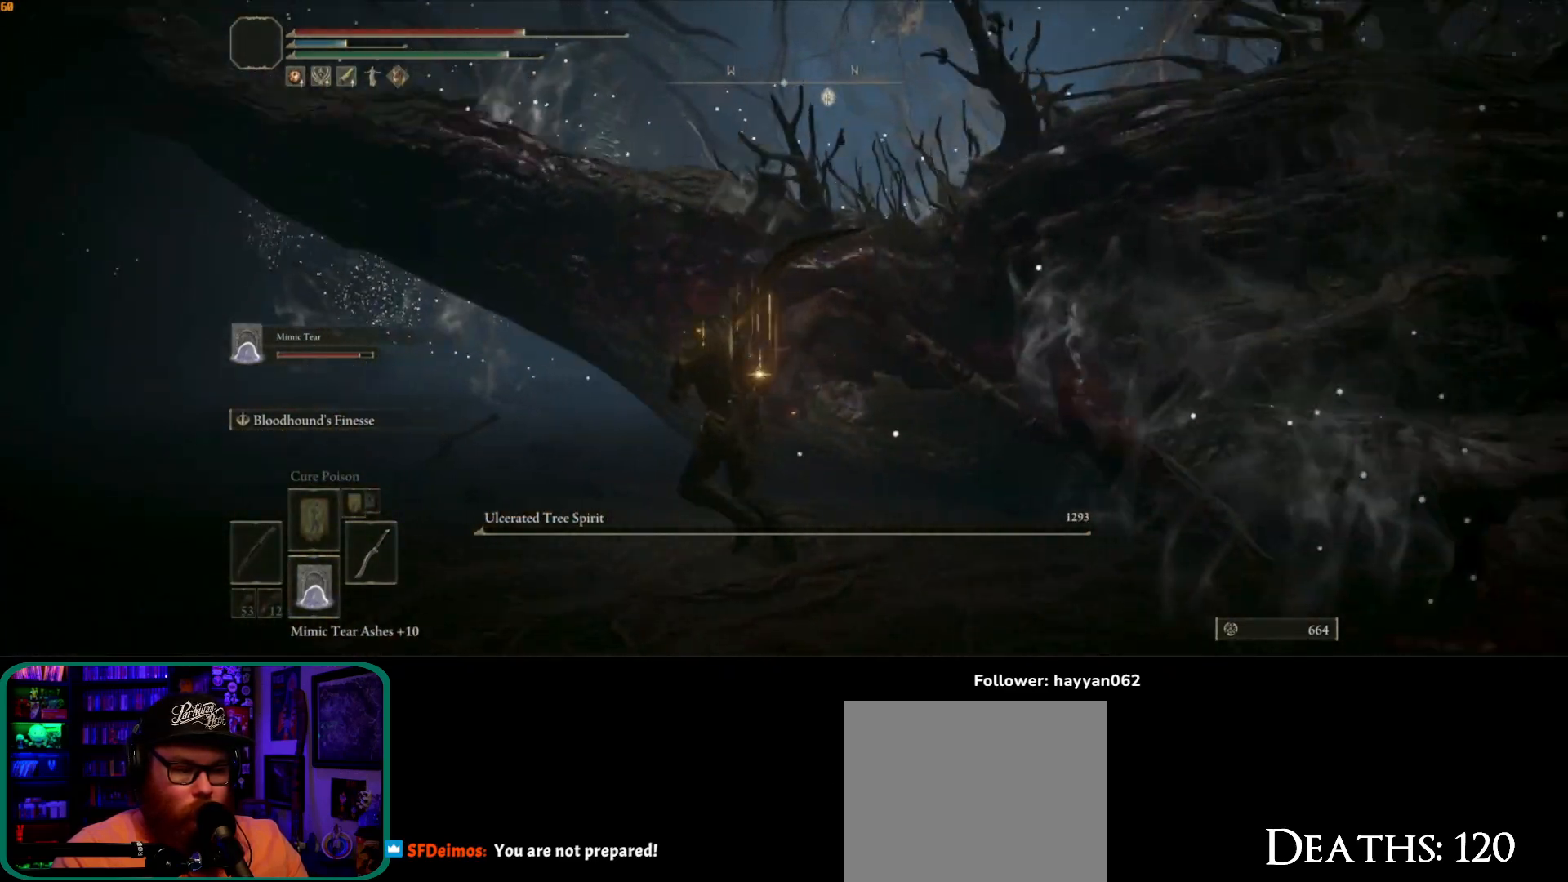
{"buttons": [], "left_stick": "up", "right_stick": "down-right", "events": [[150, "right_stick", "right"], [217, "right_stick", "down-right"], [300, "left_stick", "up"]]}
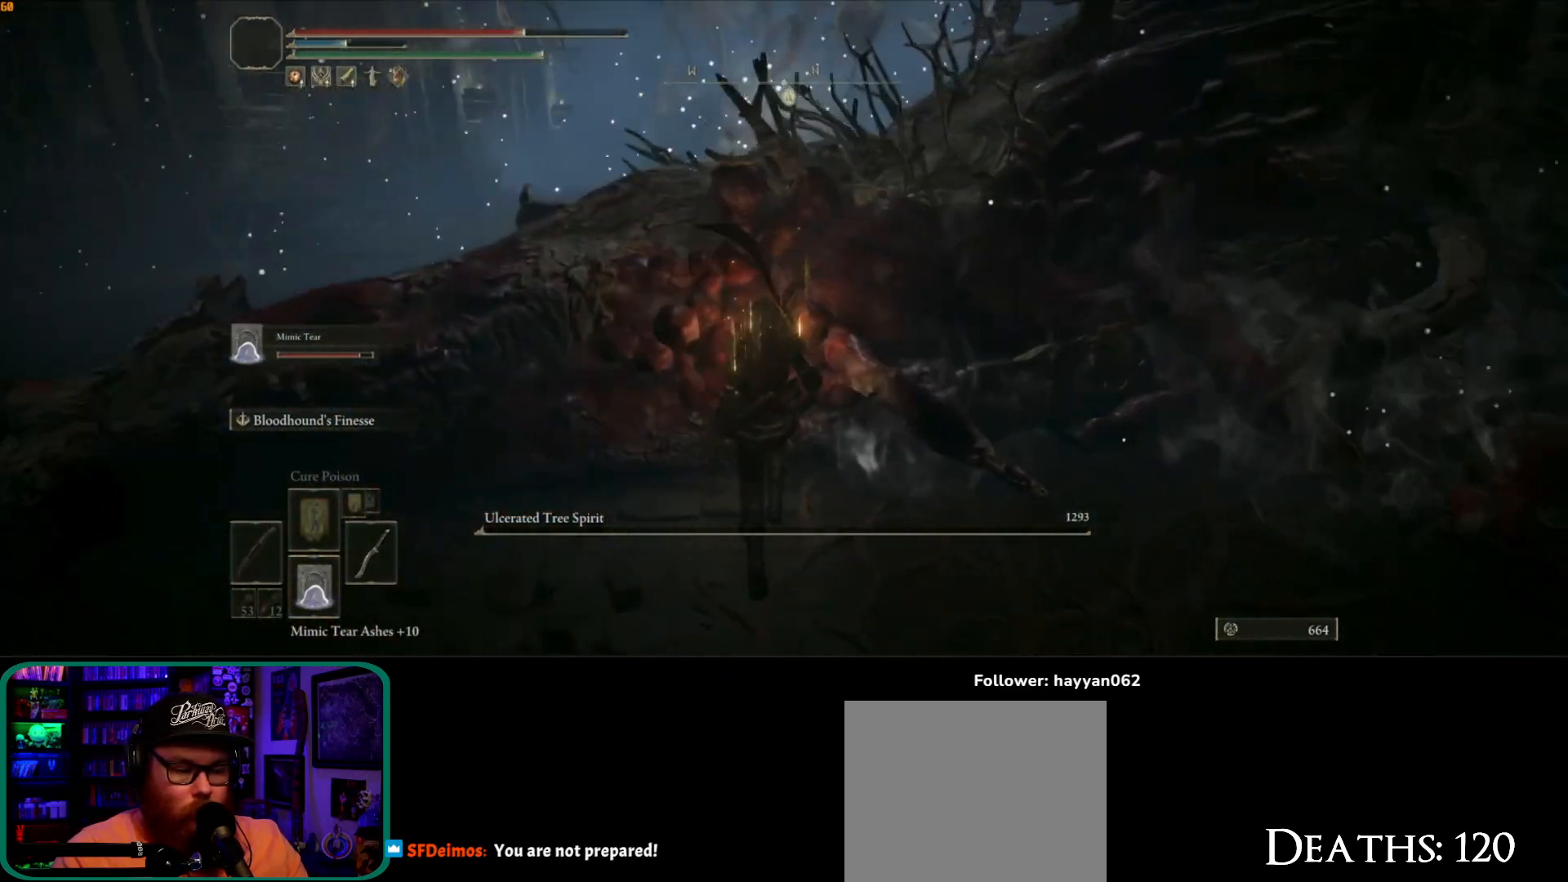
{"buttons": [], "left_stick": "up-left", "right_stick": "center", "events": [[33, "right_stick", "right"], [183, "right_stick", "center"], [467, "left_stick", "up-left"]]}
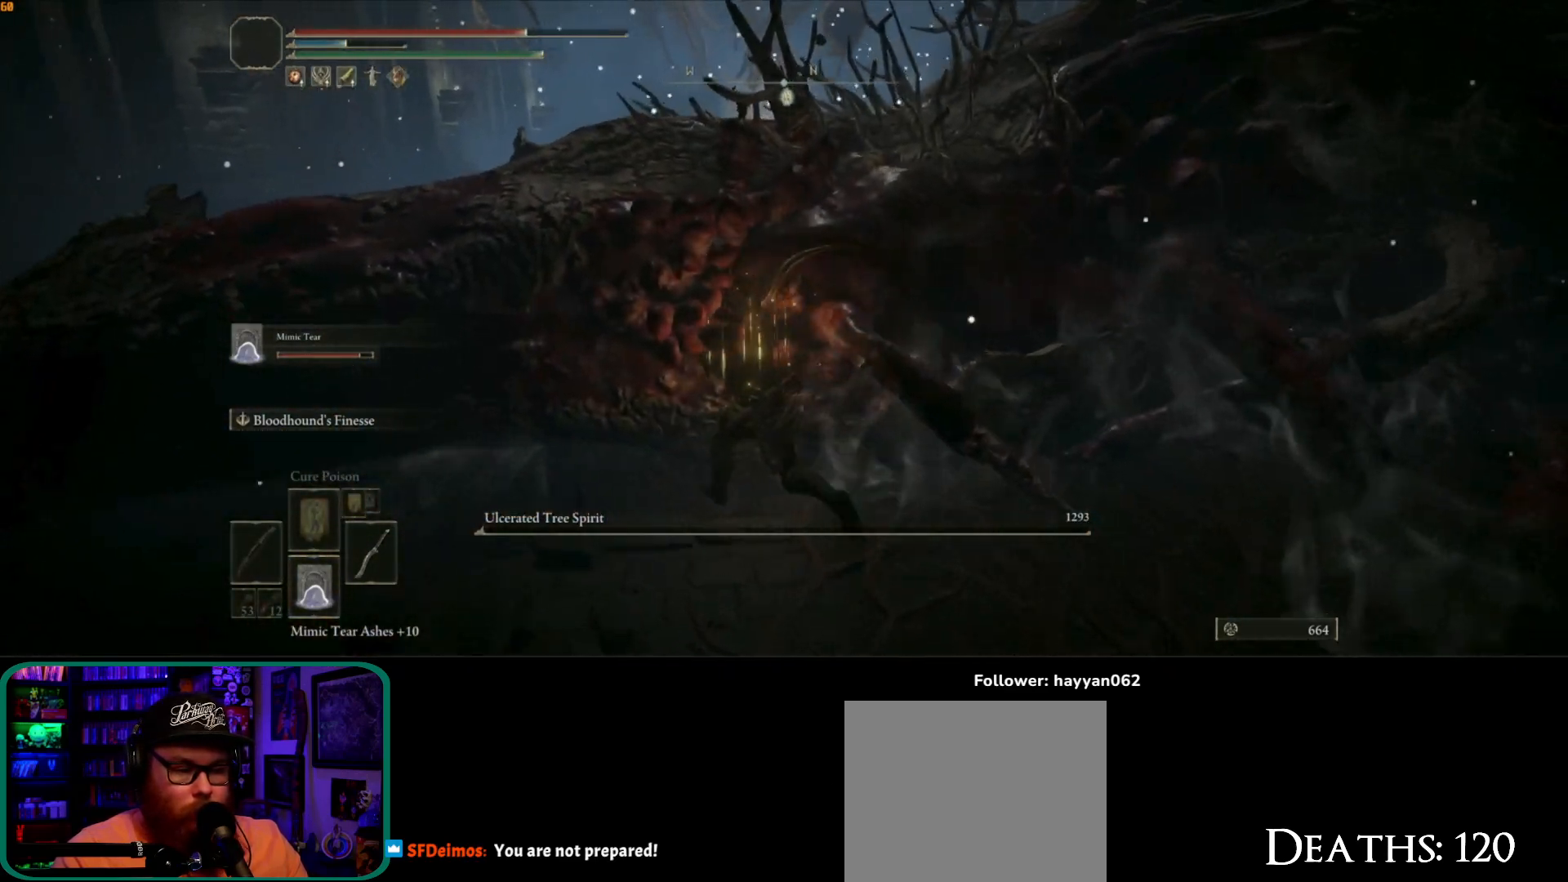
{"buttons": [], "left_stick": "down-left", "right_stick": "right", "events": [[200, "left_stick", "left"], [383, "left_stick", "down-left"], [417, "right_stick", "right"]]}
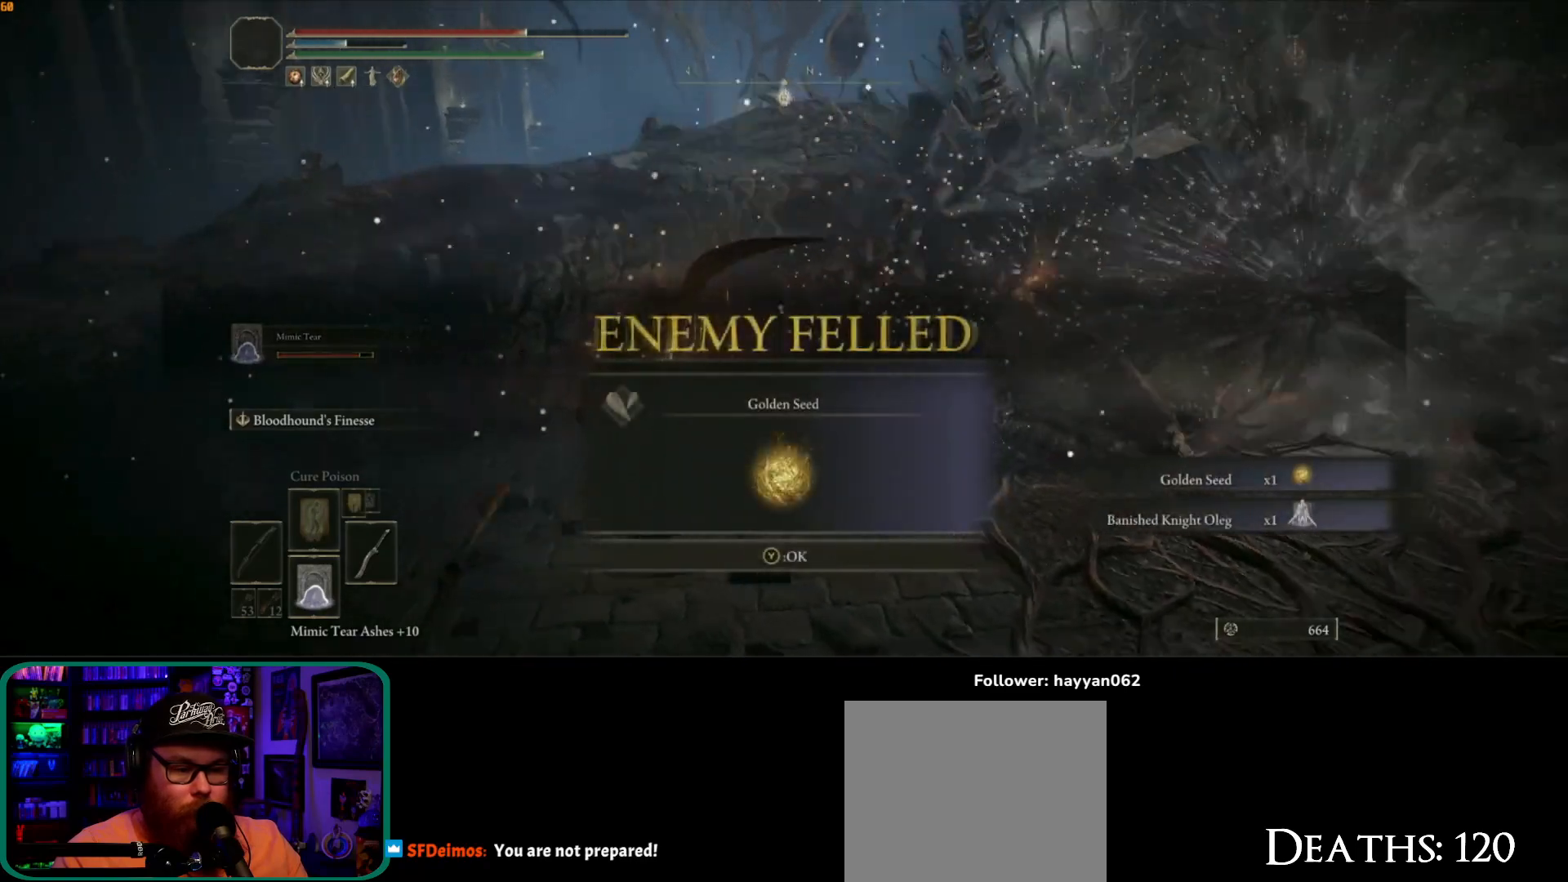
{"buttons": [], "left_stick": "up-left", "right_stick": "center", "events": [[133, "left_stick", "up-left"], [500, "right_stick", "center"]]}
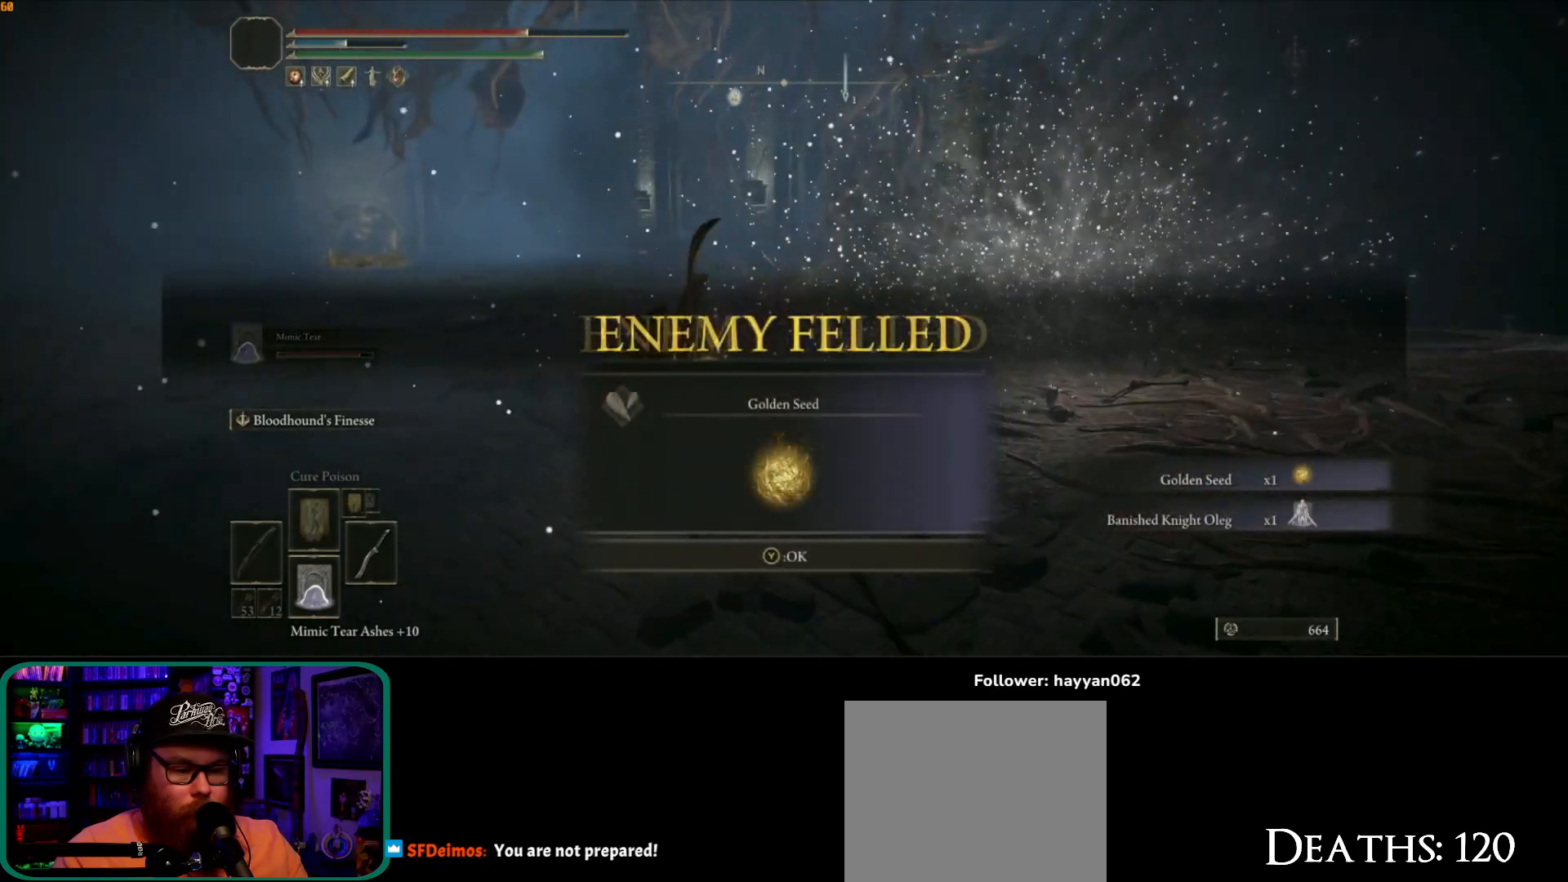
{"buttons": [], "left_stick": "up", "right_stick": "center", "events": [[150, "Y", "down"], [267, "Y", "up"], [333, "left_stick", "up"]]}
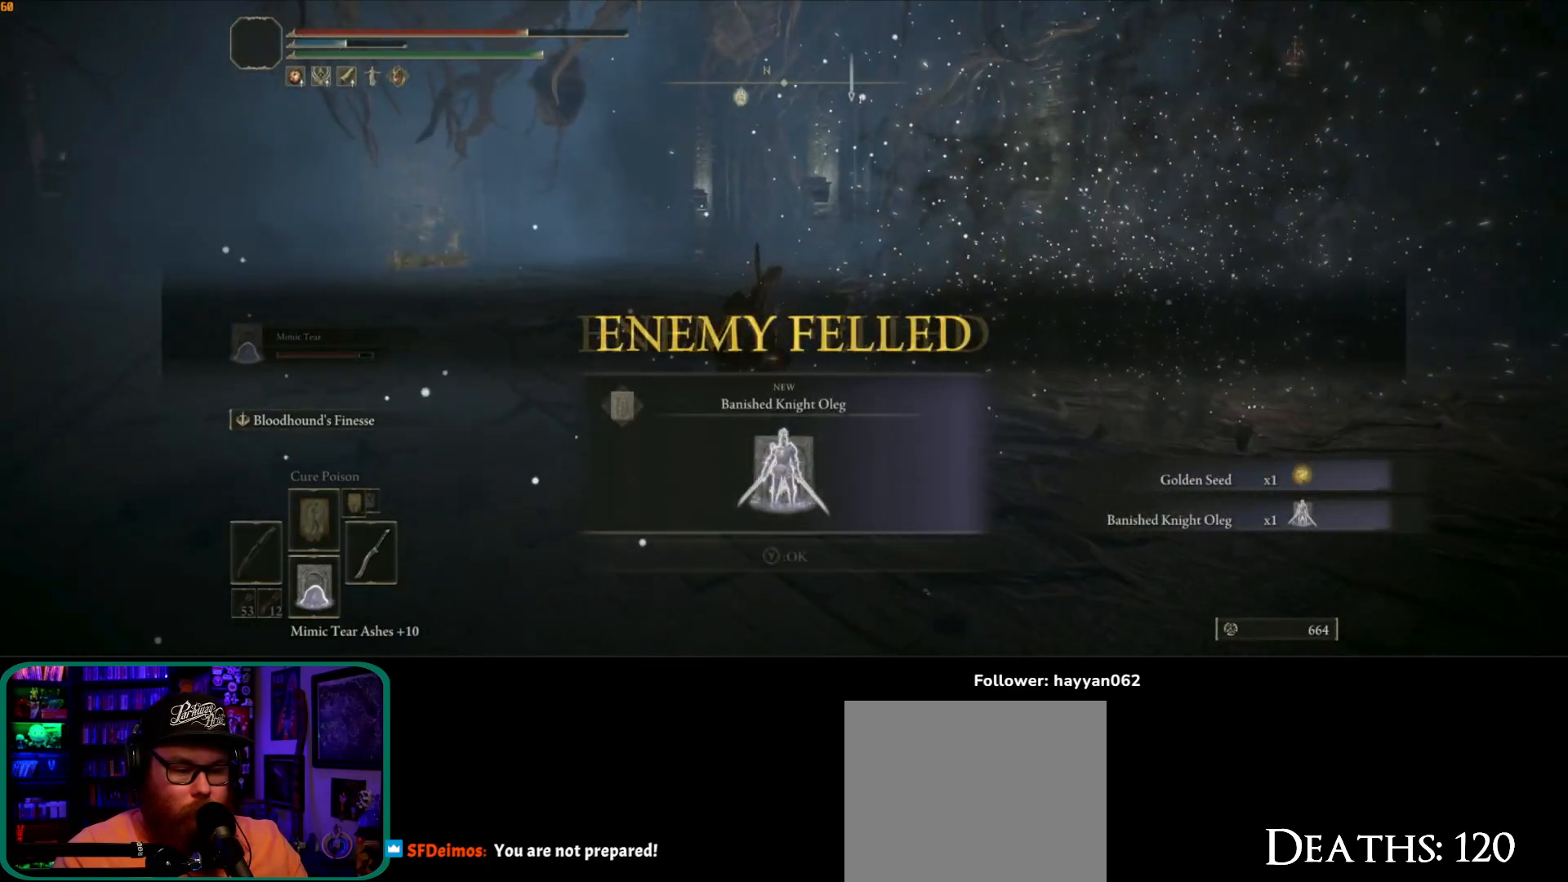
{"buttons": [], "left_stick": "up", "right_stick": "center", "events": []}
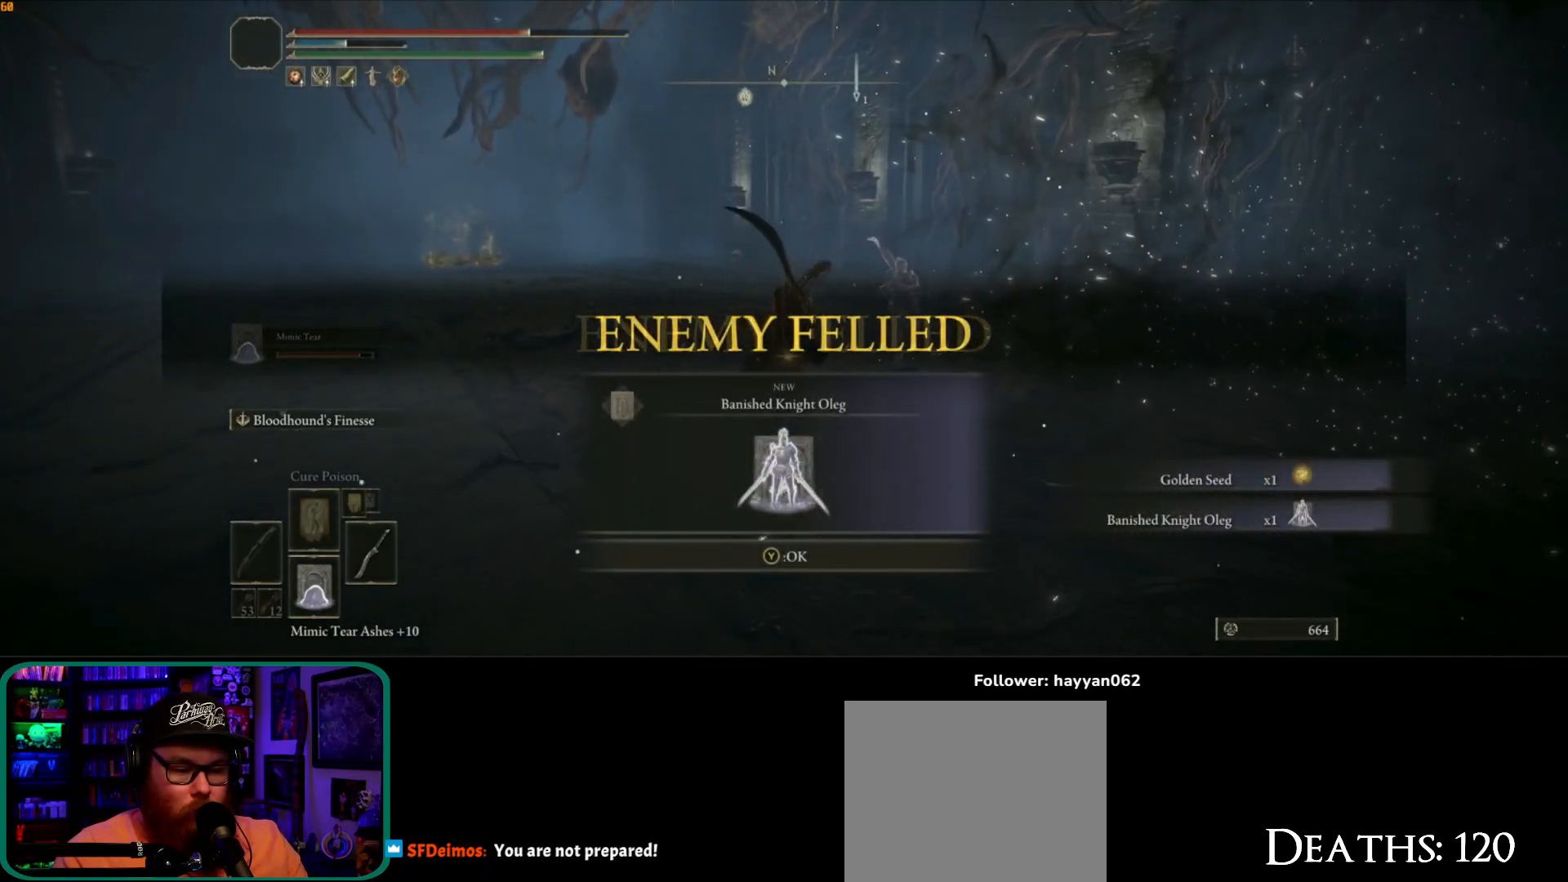
{"buttons": [], "left_stick": "up", "right_stick": "center", "events": [[133, "Y", "down"], [233, "Y", "up"]]}
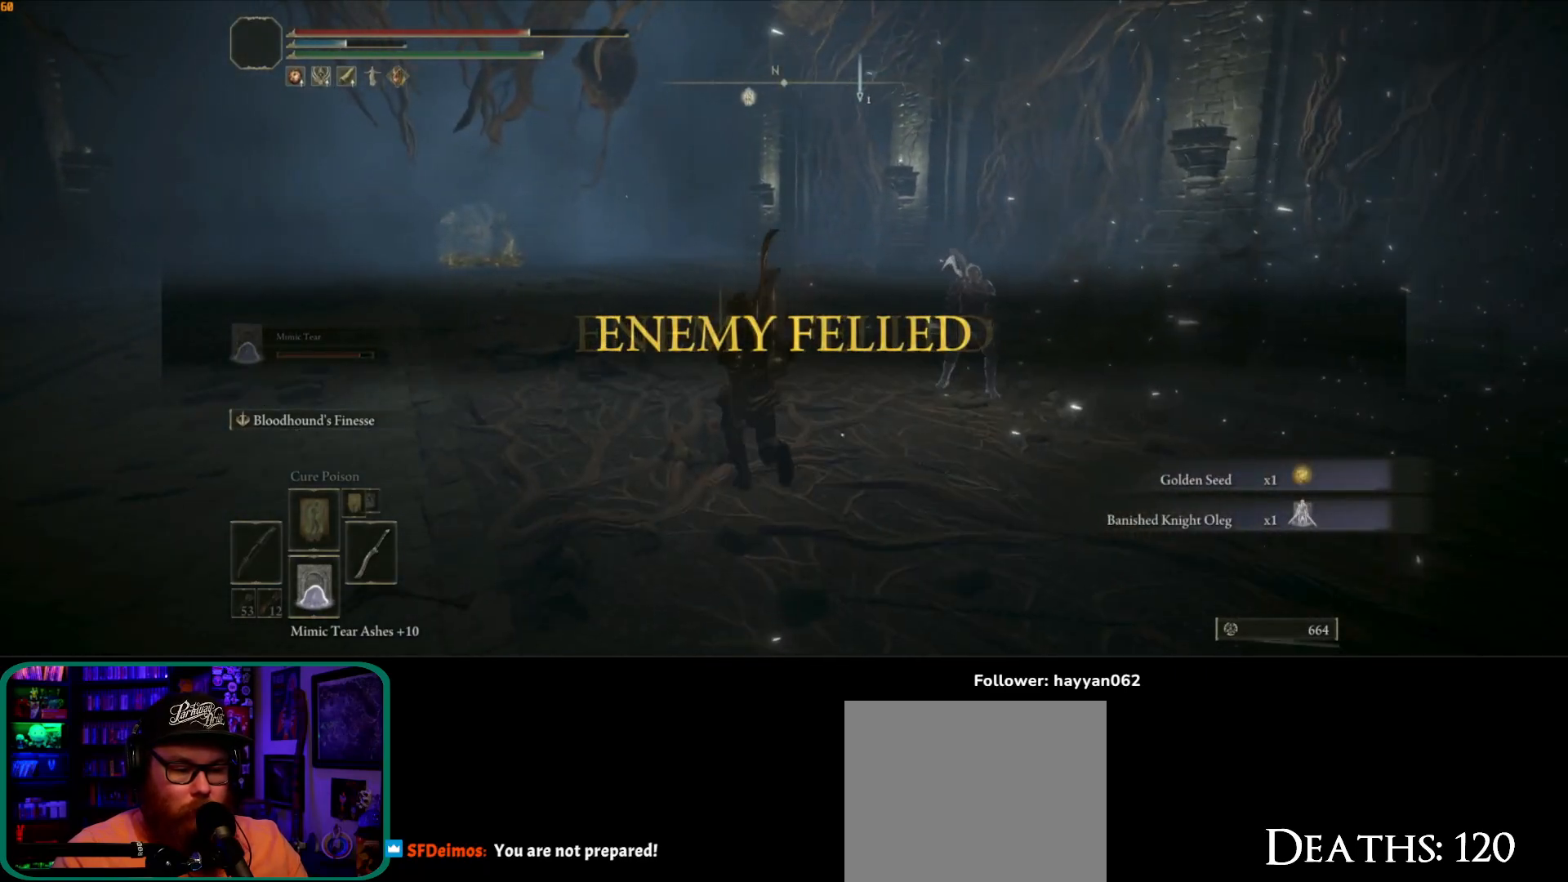
{"buttons": [], "left_stick": "up", "right_stick": "right", "events": [[150, "right_stick", "right"]]}
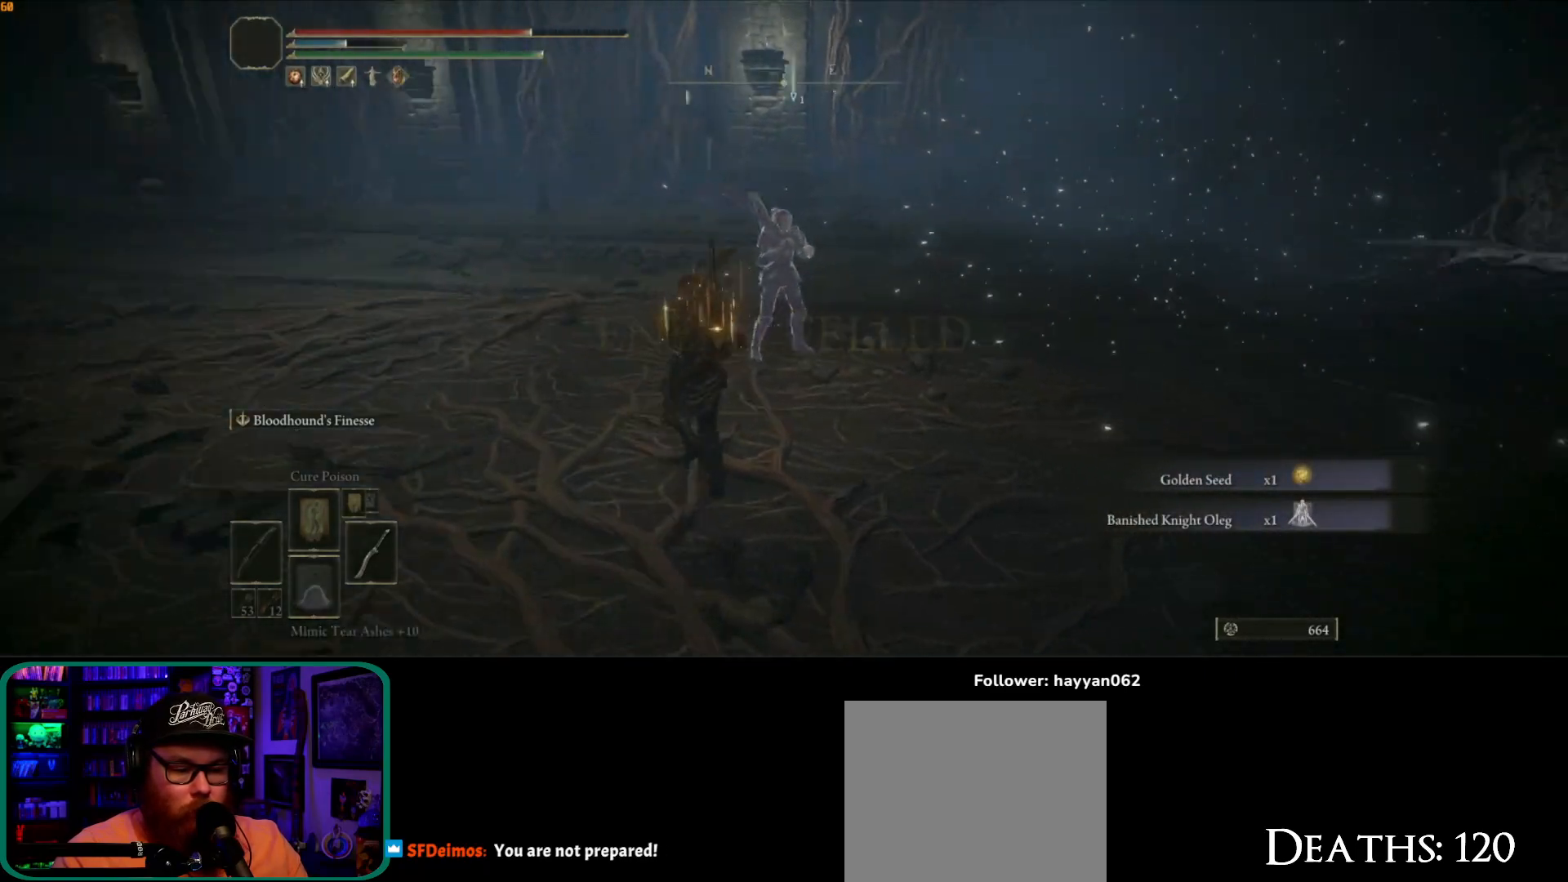
{"buttons": [], "left_stick": "down", "right_stick": "center", "events": [[200, "left_stick", "left"], [333, "left_stick", "down"], [500, "right_stick", "center"]]}
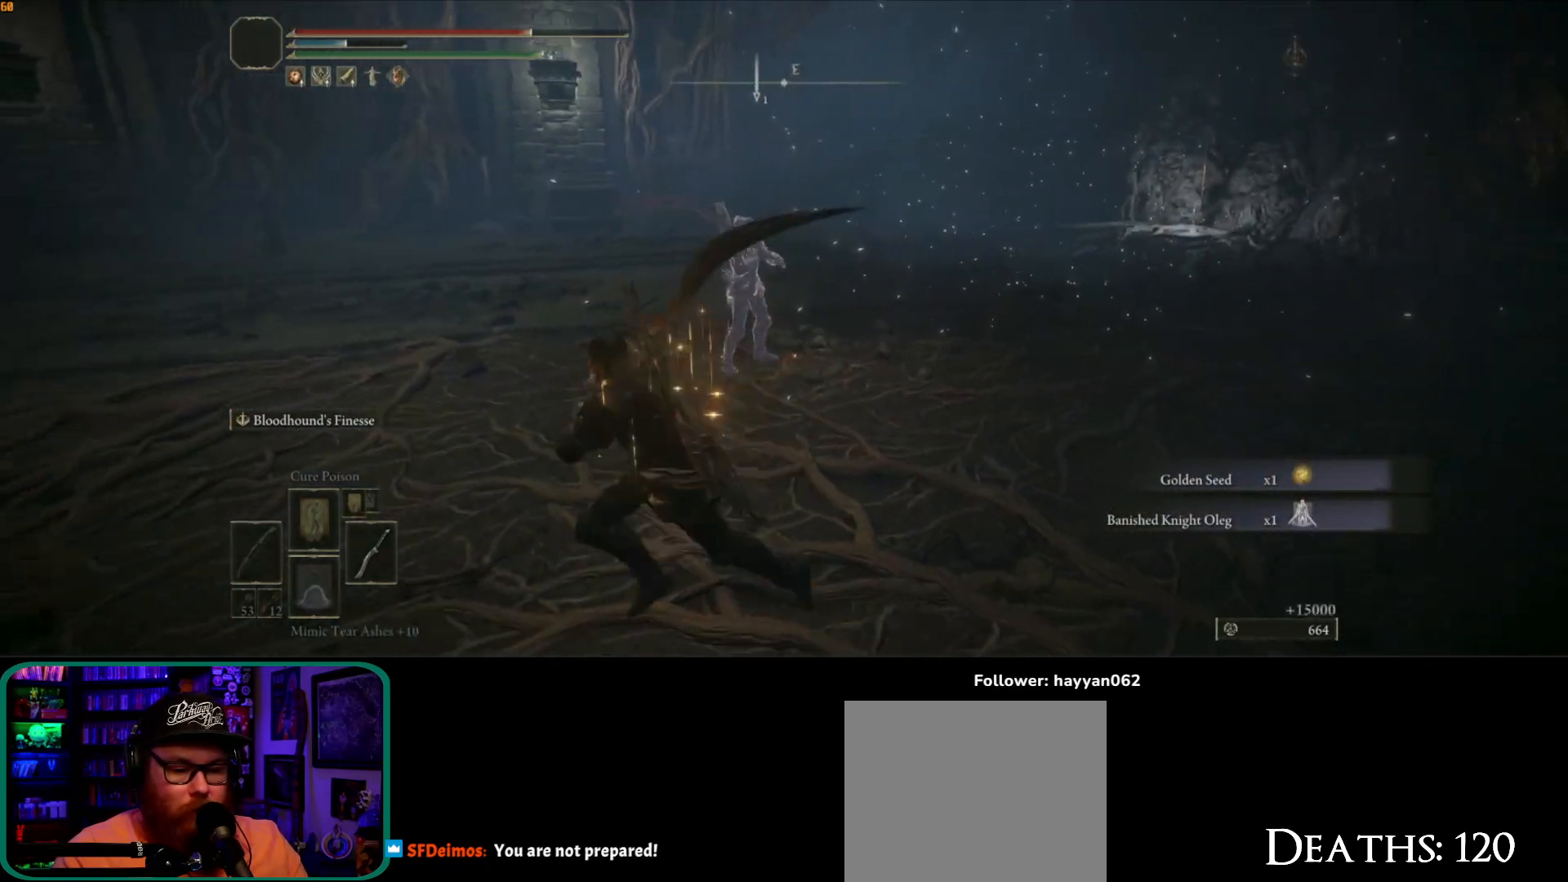
{"buttons": [], "left_stick": "up-left", "right_stick": "right", "events": [[117, "left_stick", "left"], [250, "left_stick", "up-left"], [300, "right_stick", "right"]]}
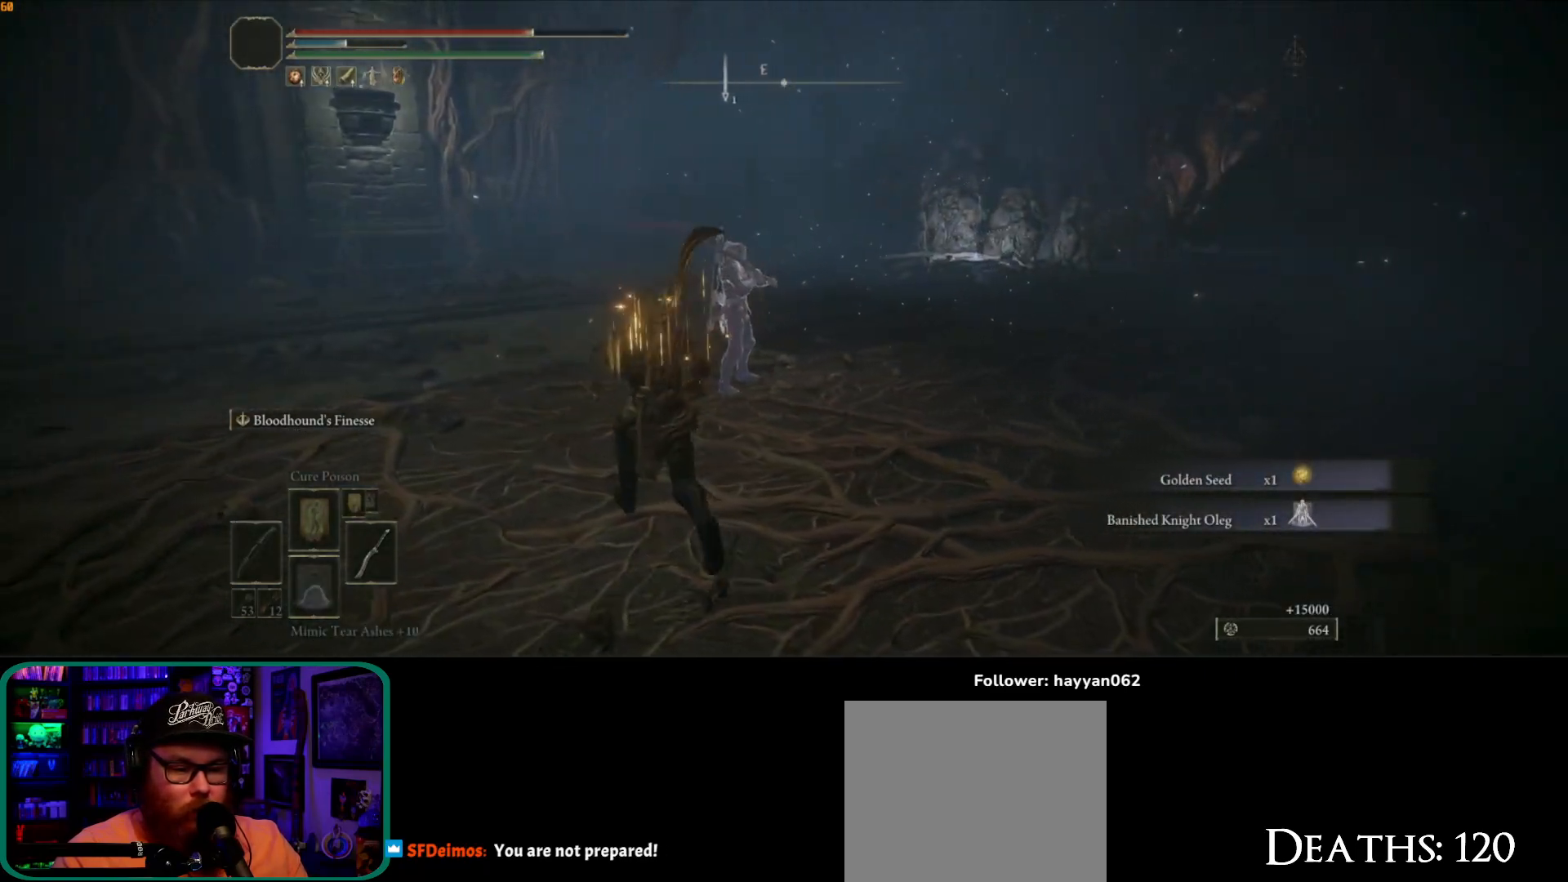
{"buttons": ["B"], "left_stick": "left", "right_stick": "center", "events": [[150, "right_stick", "center"], [317, "left_stick", "left"], [350, "B", "down"]]}
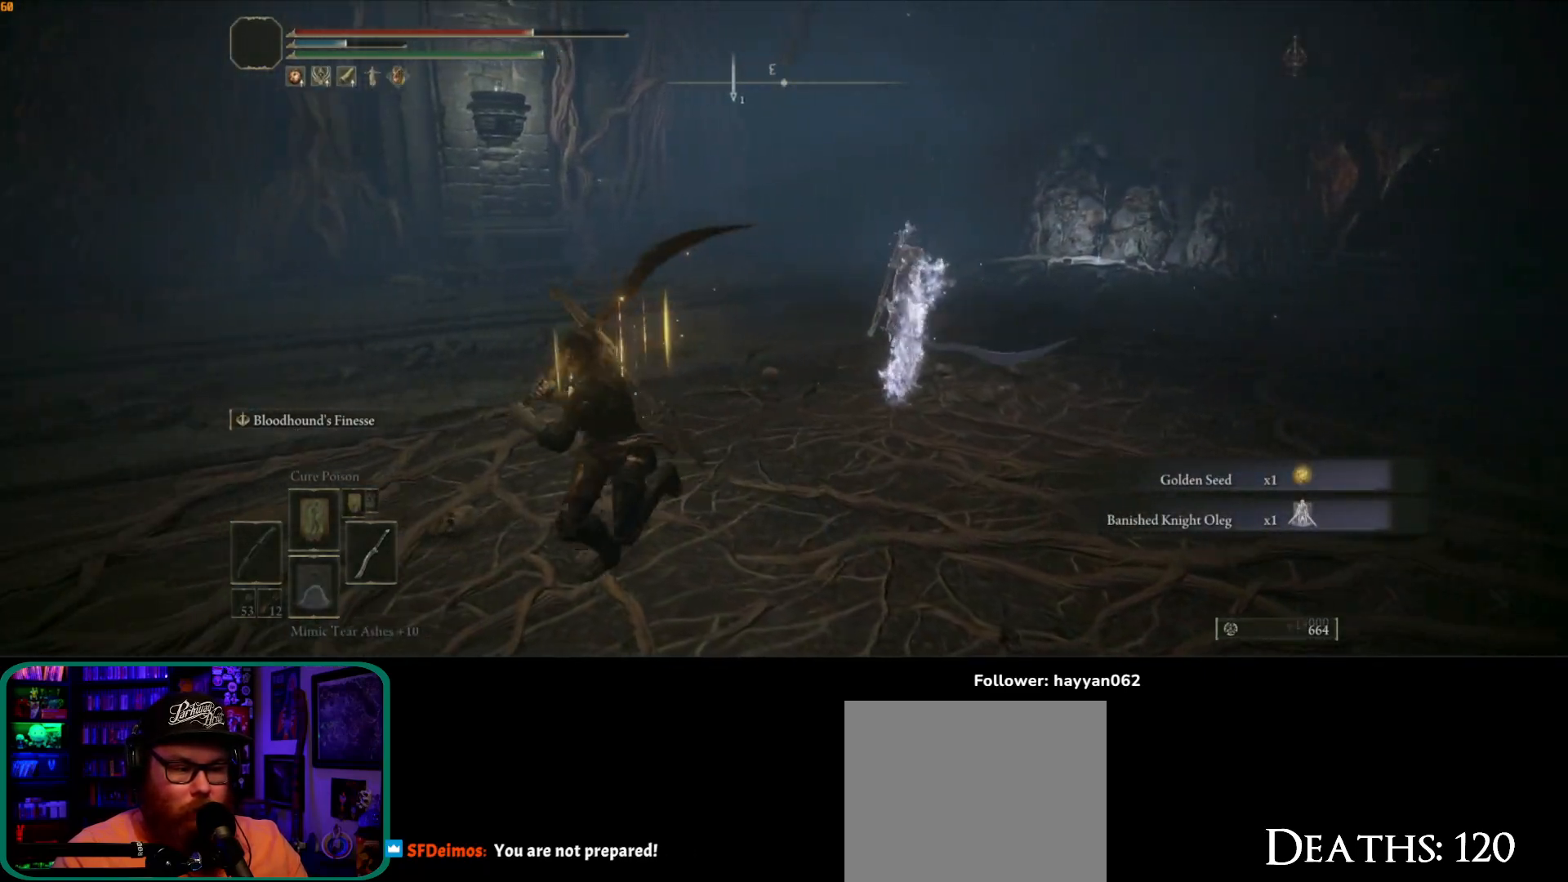
{"buttons": ["B"], "left_stick": "left", "right_stick": "center", "events": [[17, "left_stick", "down-left"], [467, "left_stick", "left"]]}
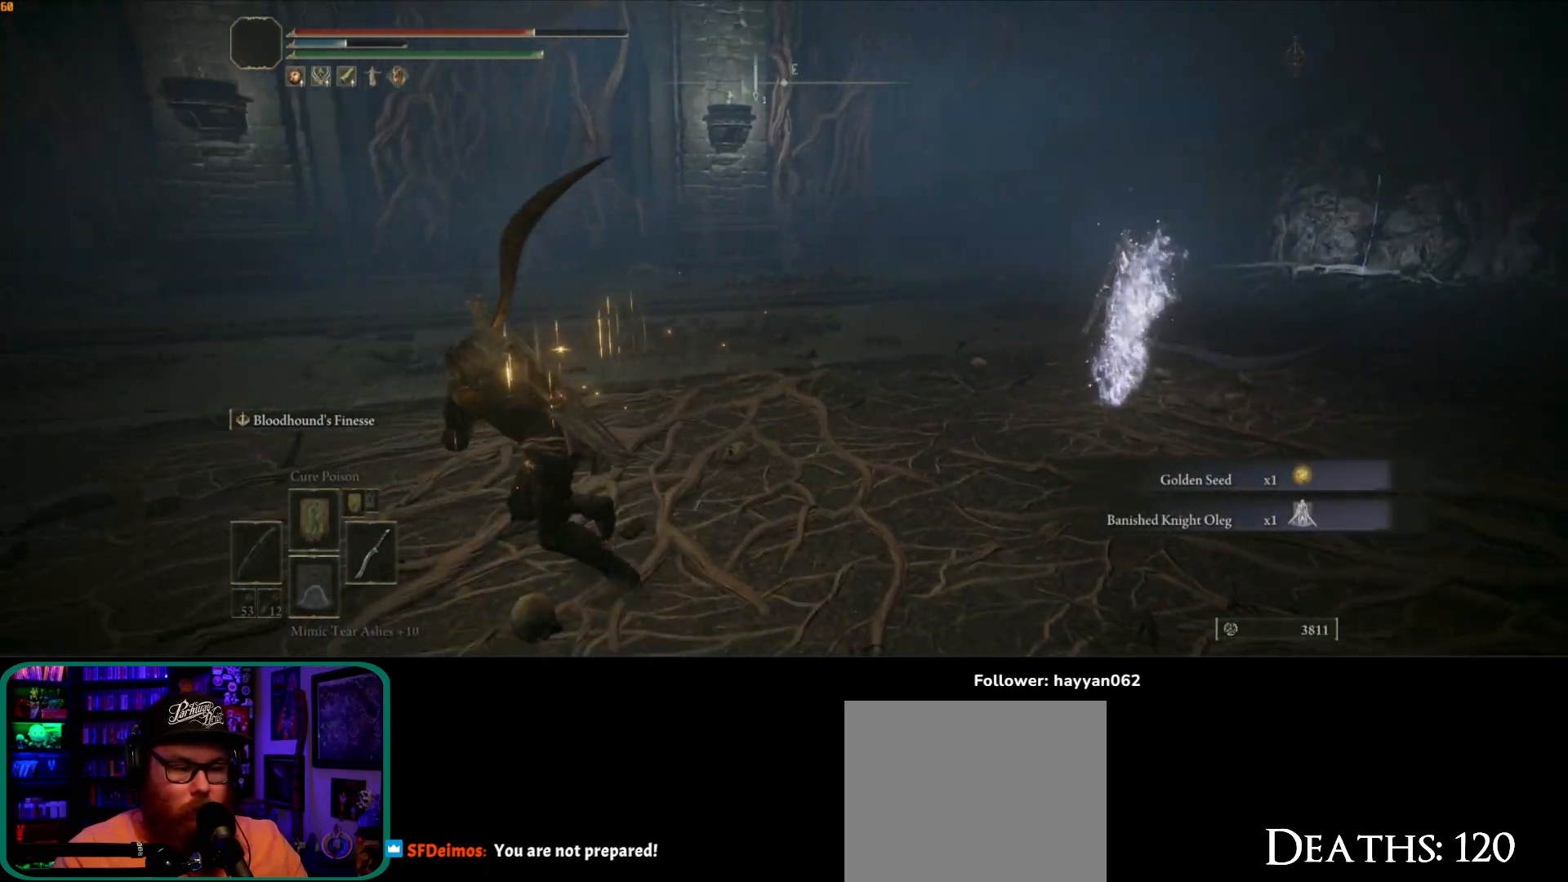
{"buttons": ["B"], "left_stick": "left", "right_stick": "center", "events": []}
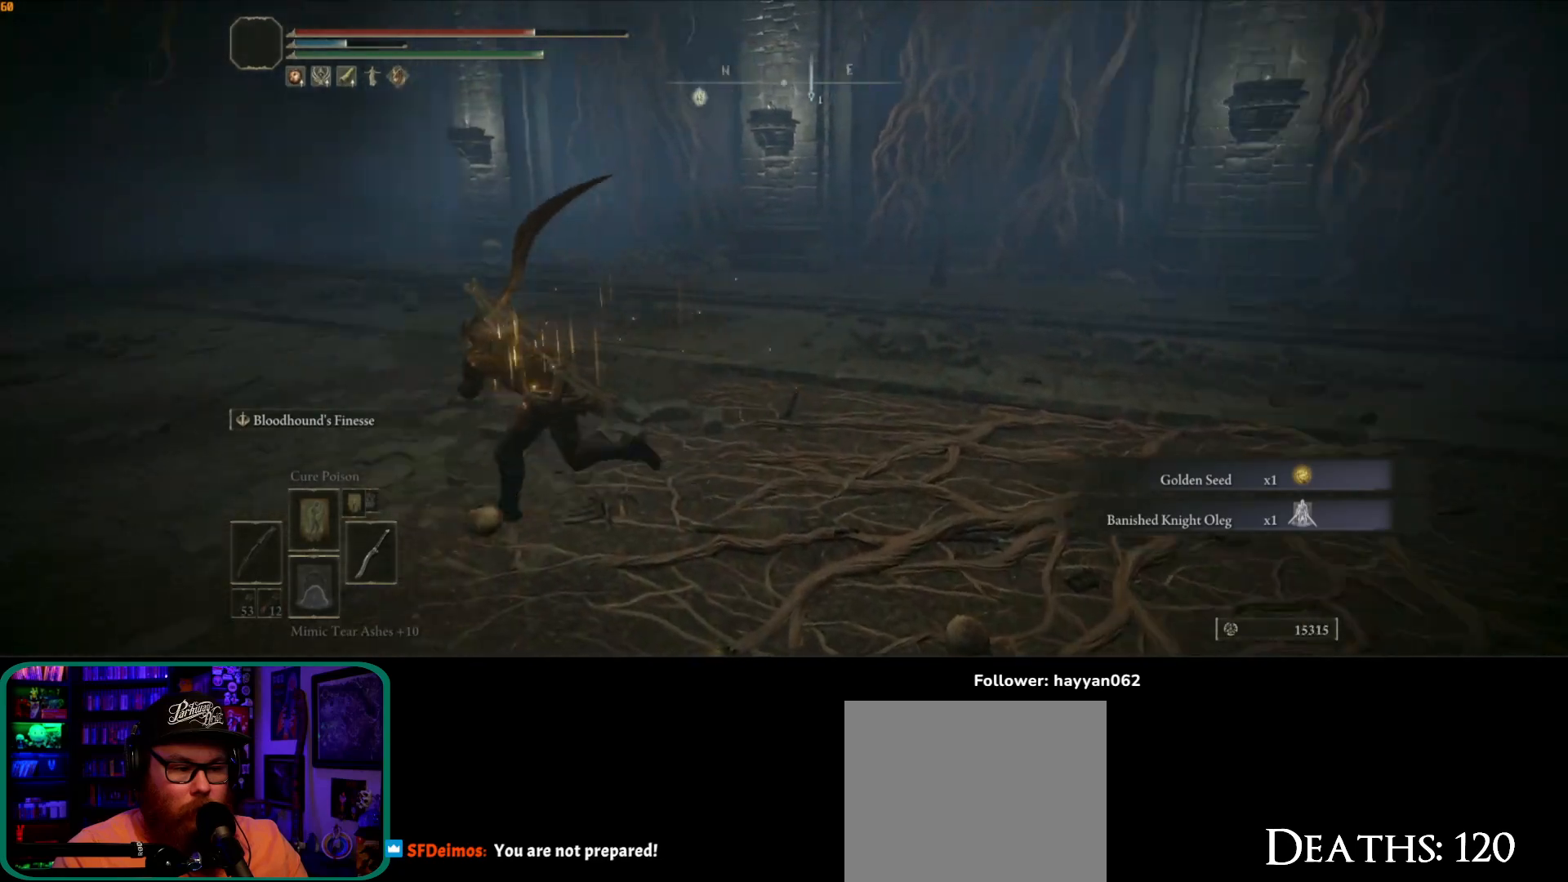
{"buttons": ["B"], "left_stick": "up-left", "right_stick": "center", "events": [[317, "left_stick", "up-left"]]}
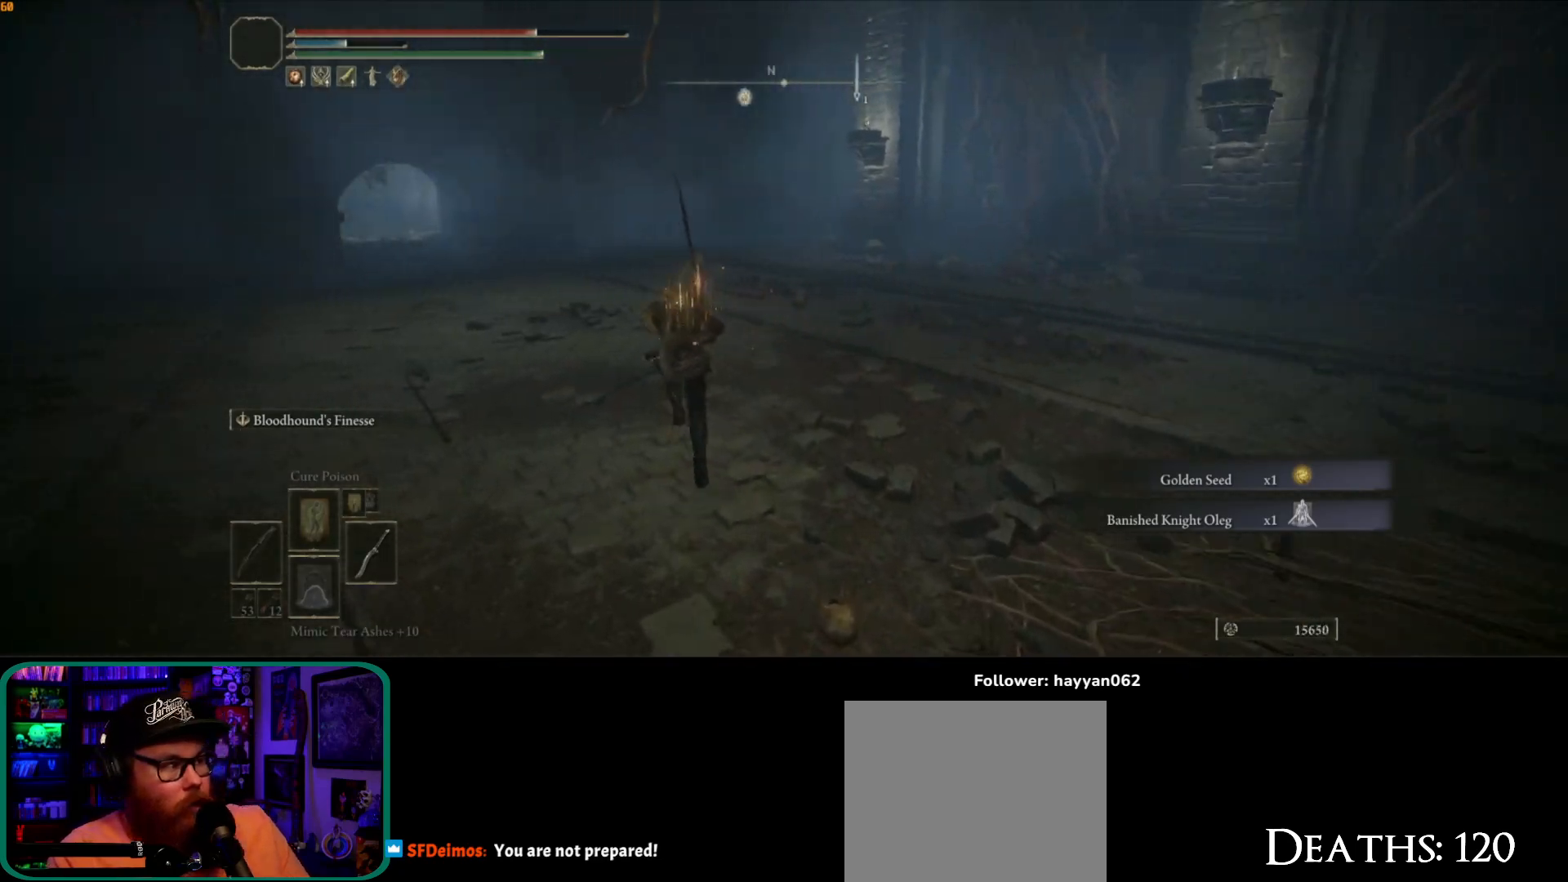
{"buttons": ["B"], "left_stick": "up-left", "right_stick": "center", "events": []}
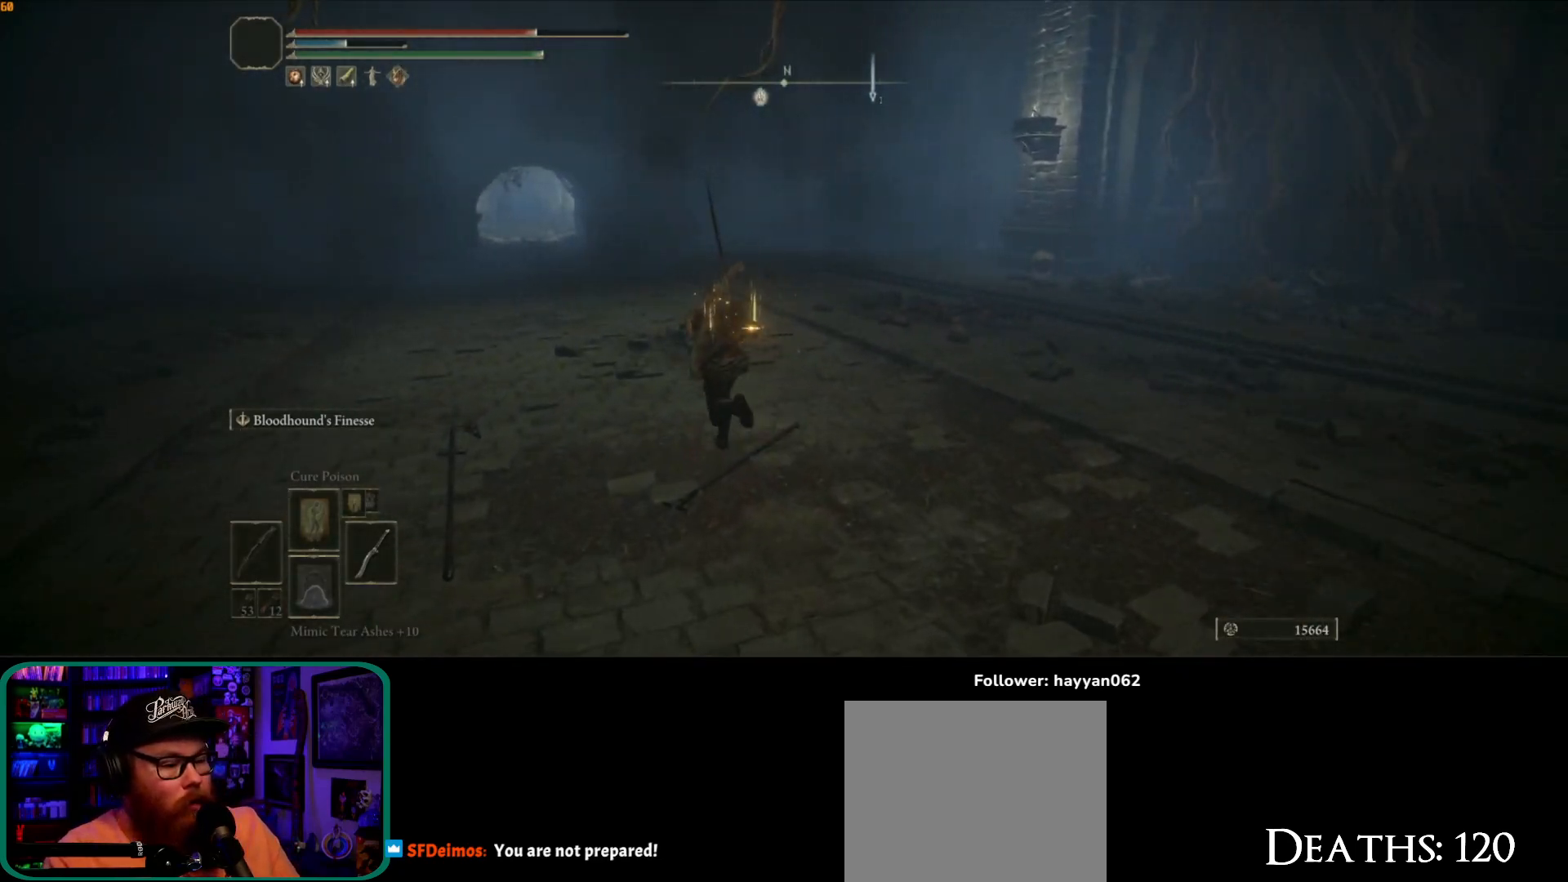
{"buttons": ["B"], "left_stick": "up", "right_stick": "center", "events": [[433, "left_stick", "up"]]}
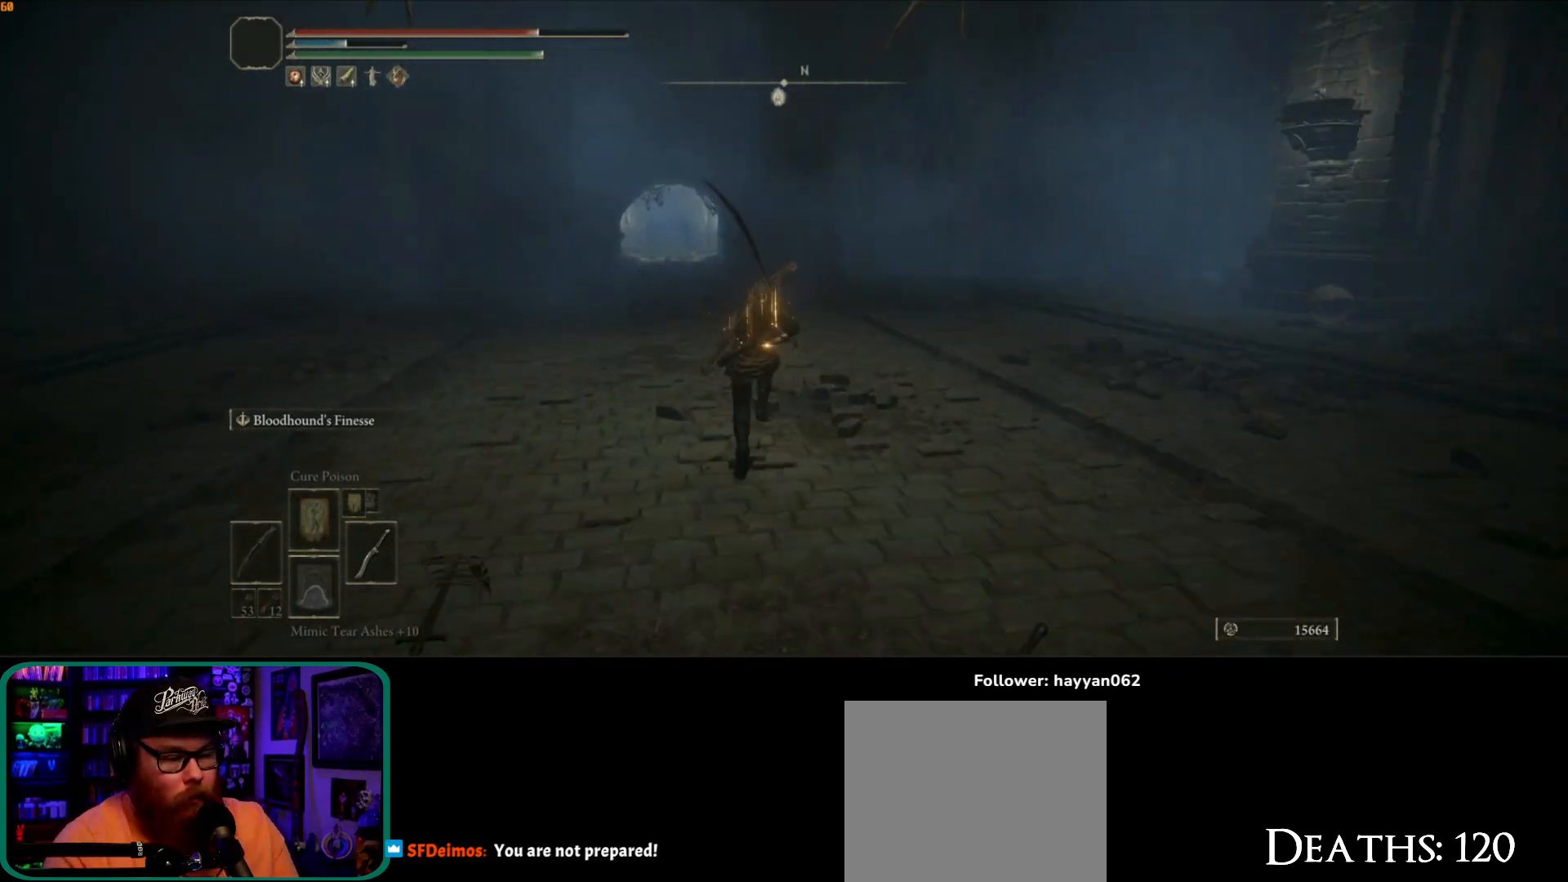
{"buttons": [], "left_stick": "up", "right_stick": "center", "events": [[100, "B", "up"]]}
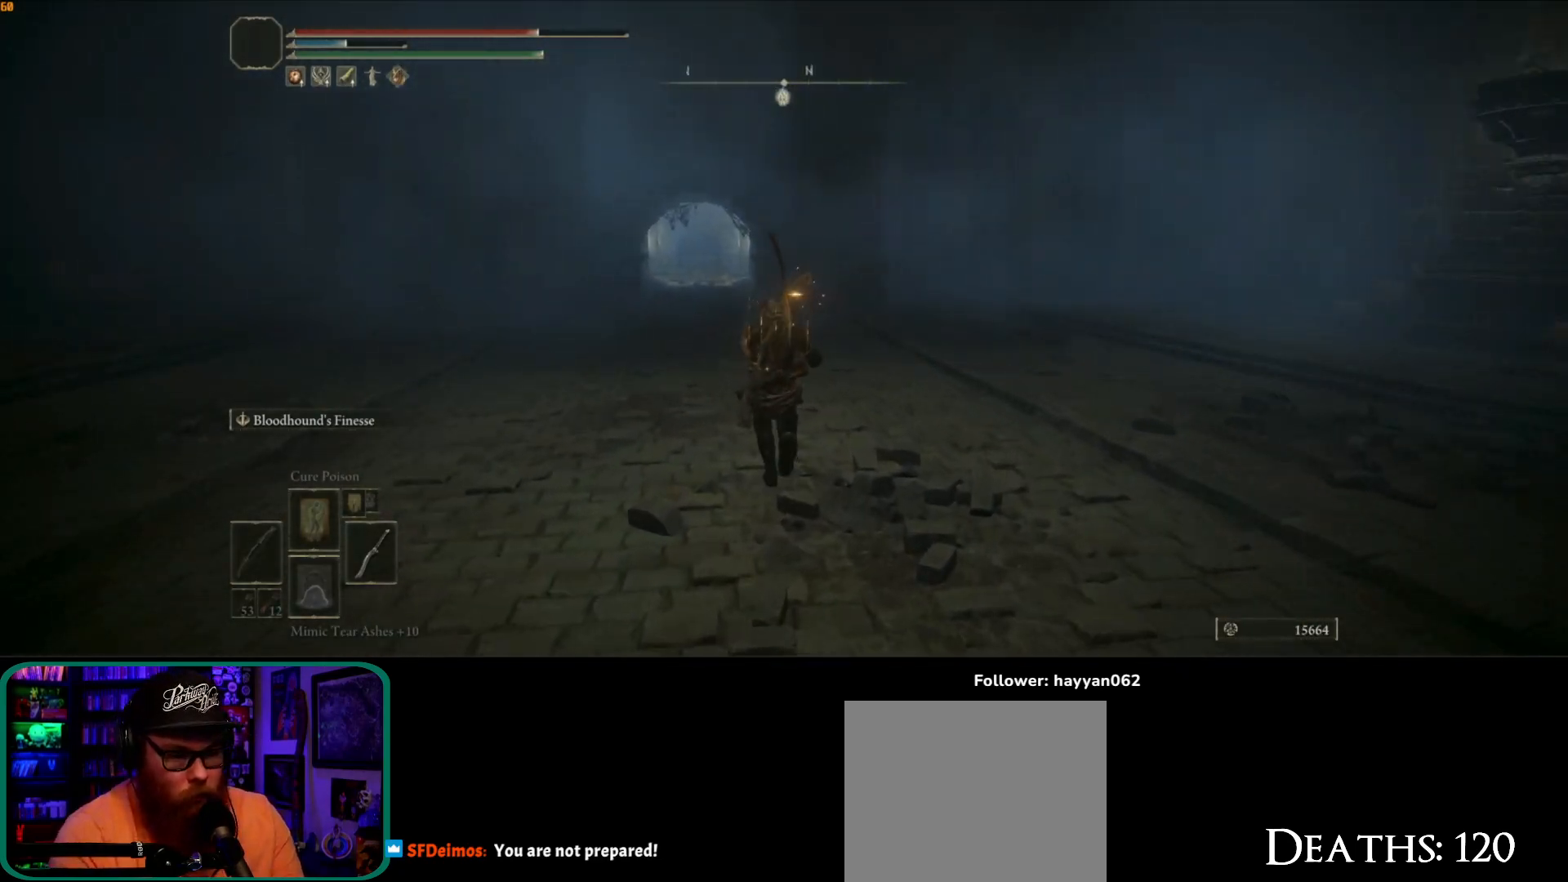
{"buttons": ["SELECT"], "left_stick": "center", "right_stick": "center", "events": [[133, "right_stick", "left"], [333, "left_stick", "center"], [350, "right_stick", "center"], [450, "SELECT", "down"]]}
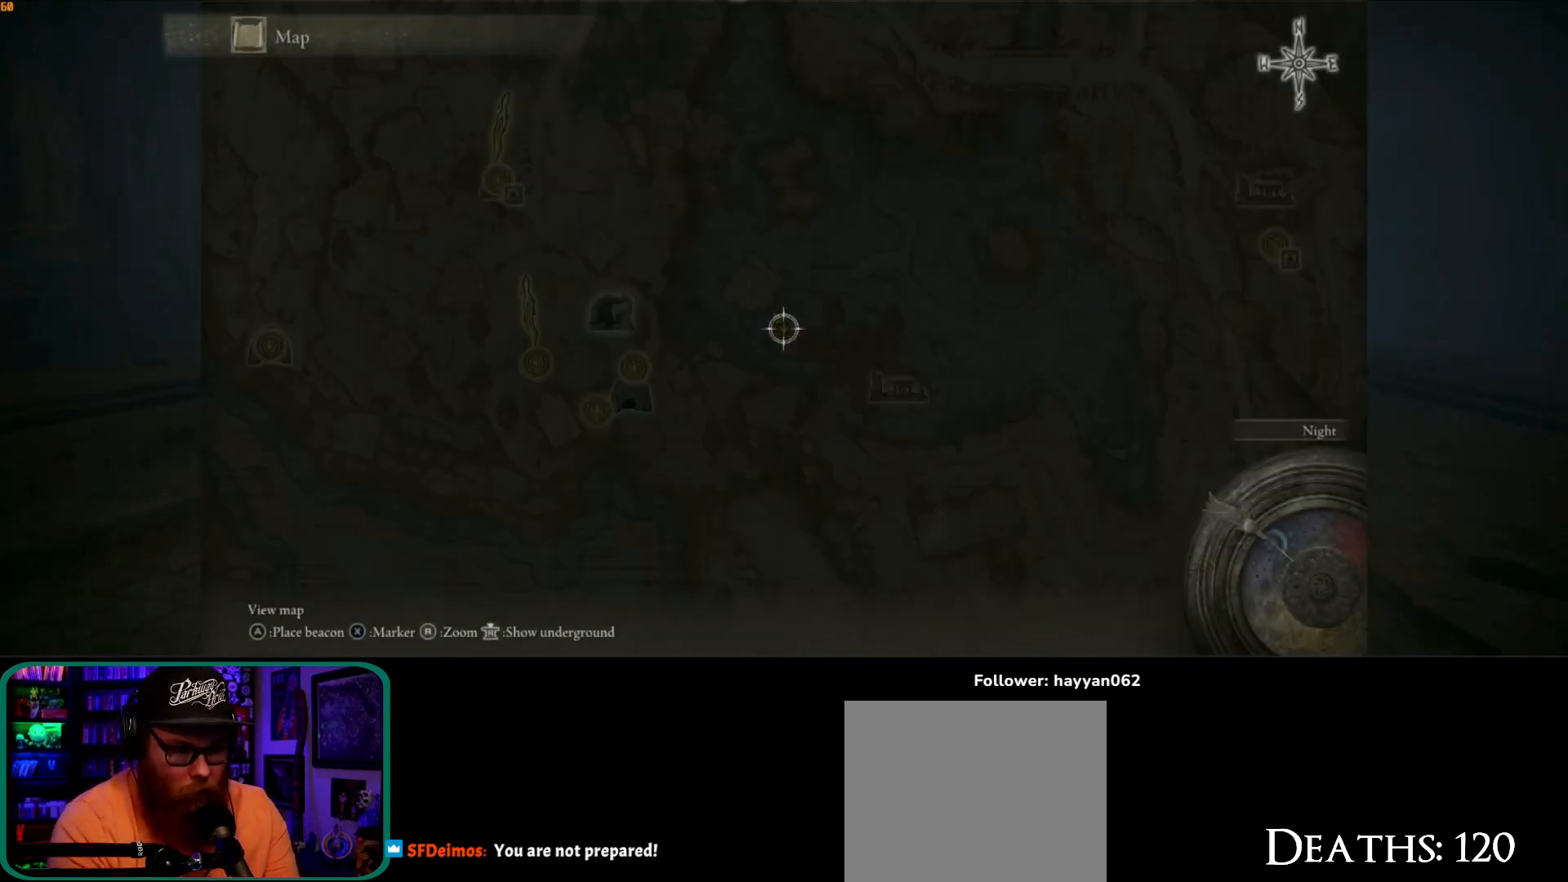
{"buttons": [], "left_stick": "center", "right_stick": "center", "events": [[67, "SELECT", "up"]]}
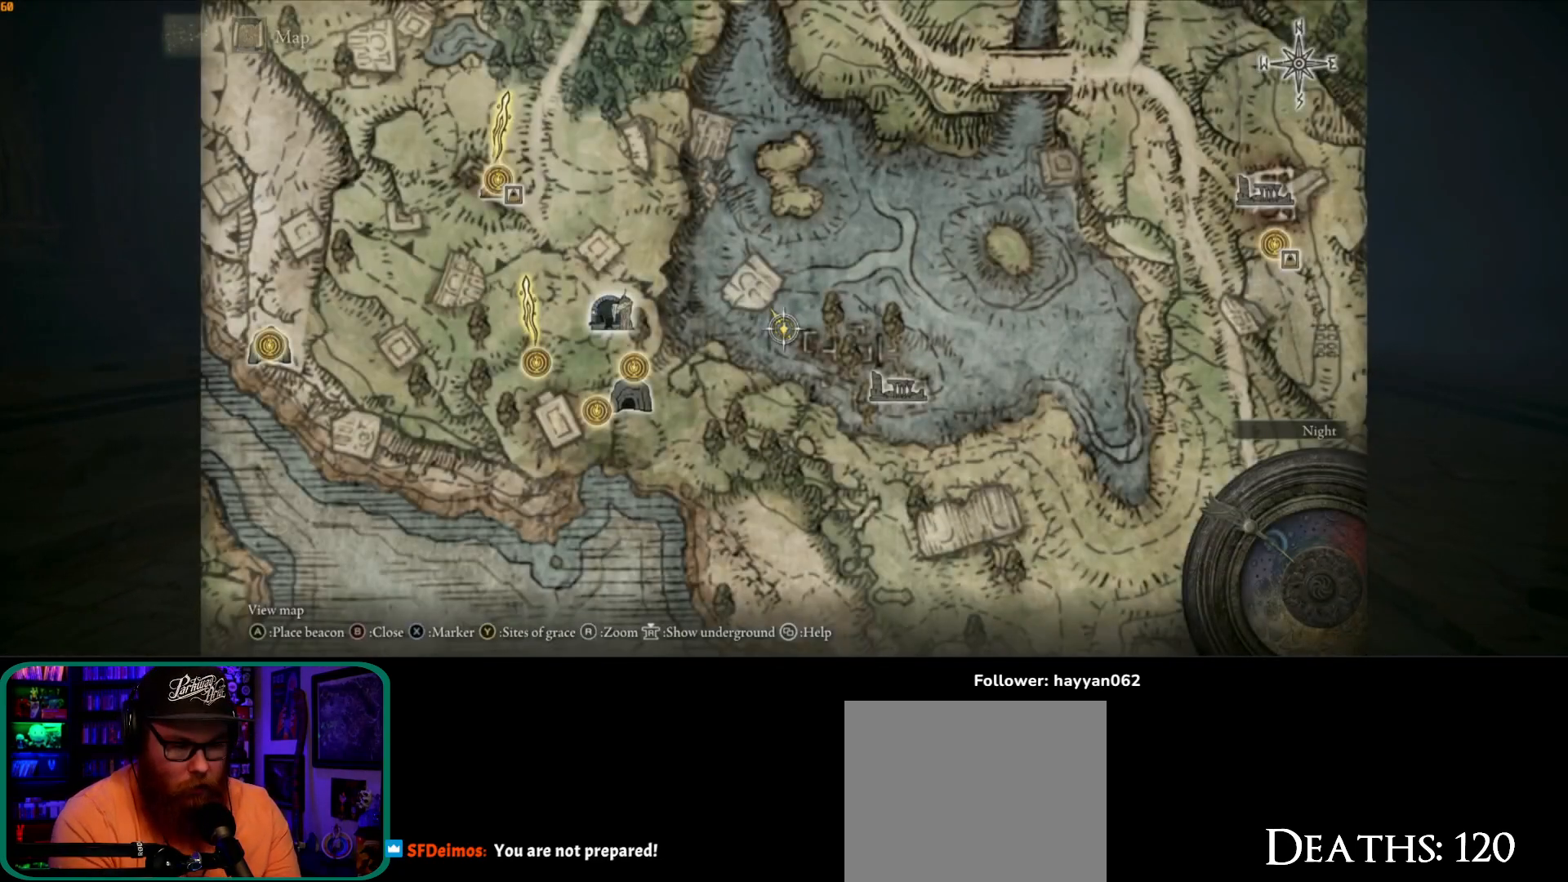
{"buttons": [], "left_stick": "up", "right_stick": "center", "events": [[400, "left_stick", "up"]]}
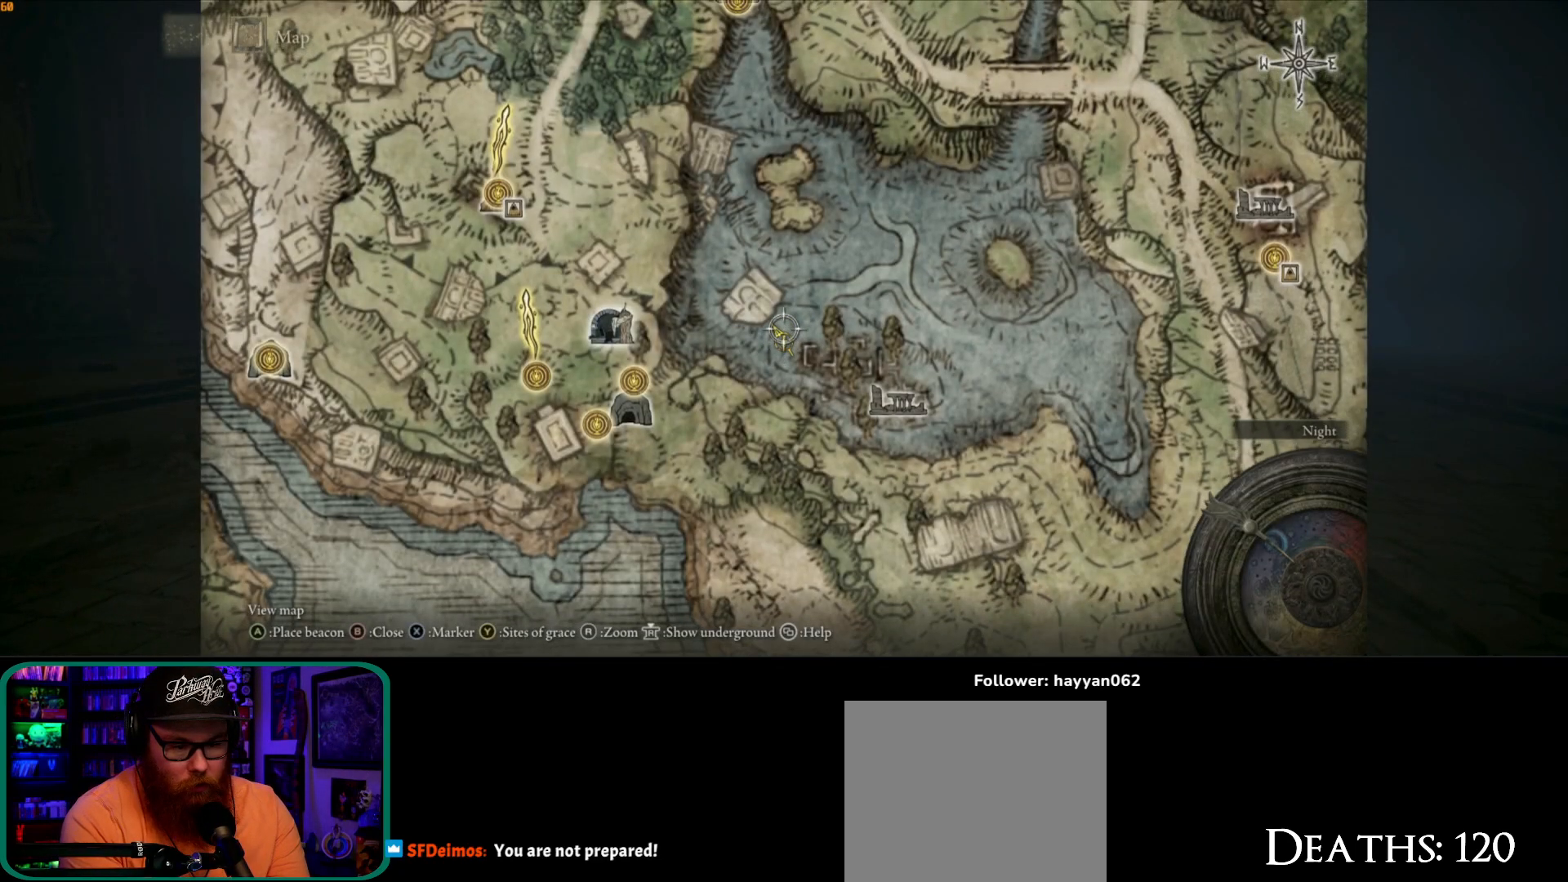
{"buttons": [], "left_stick": "center", "right_stick": "center", "events": [[50, "left_stick", "center"], [250, "left_stick", "down"], [350, "left_stick", "center"]]}
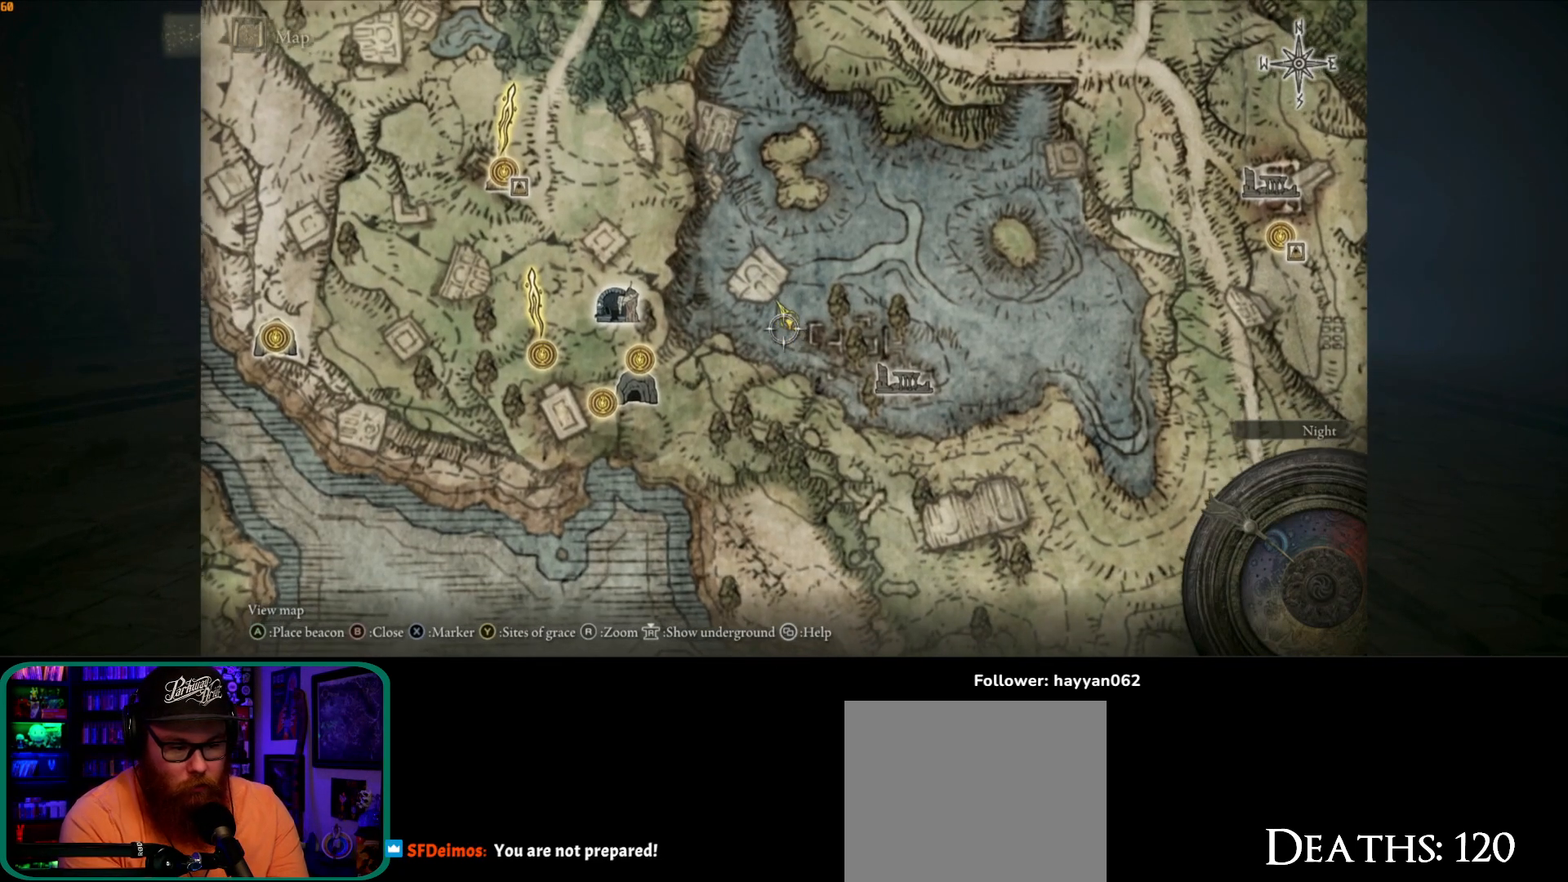
{"buttons": [], "left_stick": "center", "right_stick": "center", "events": [[83, "left_stick", "up-left"], [217, "left_stick", "center"]]}
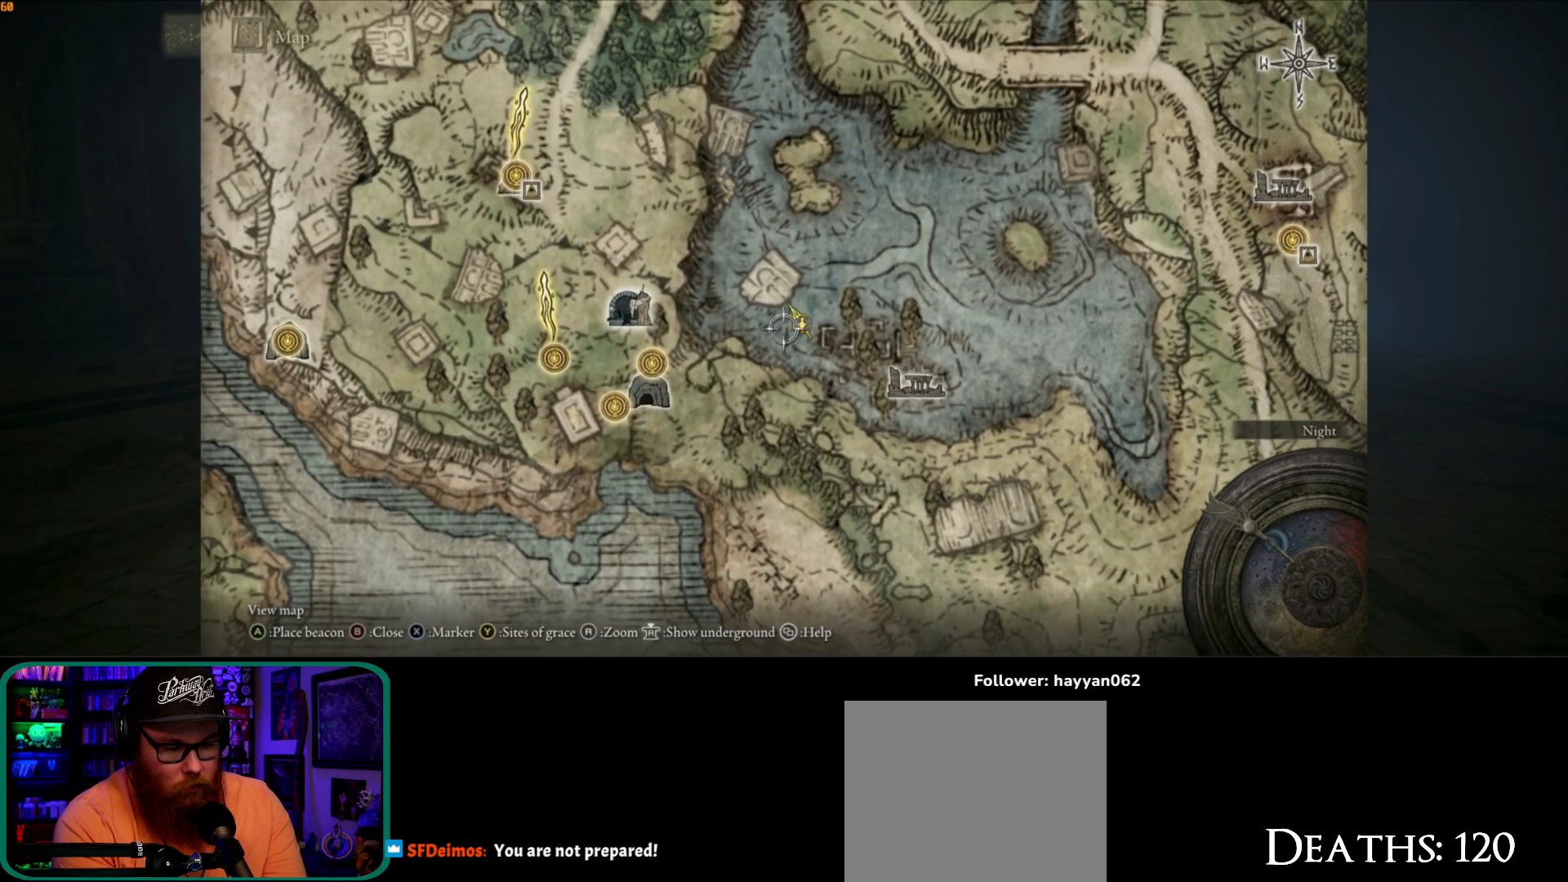
{"buttons": [], "left_stick": "left", "right_stick": "center", "events": [[350, "left_stick", "left"]]}
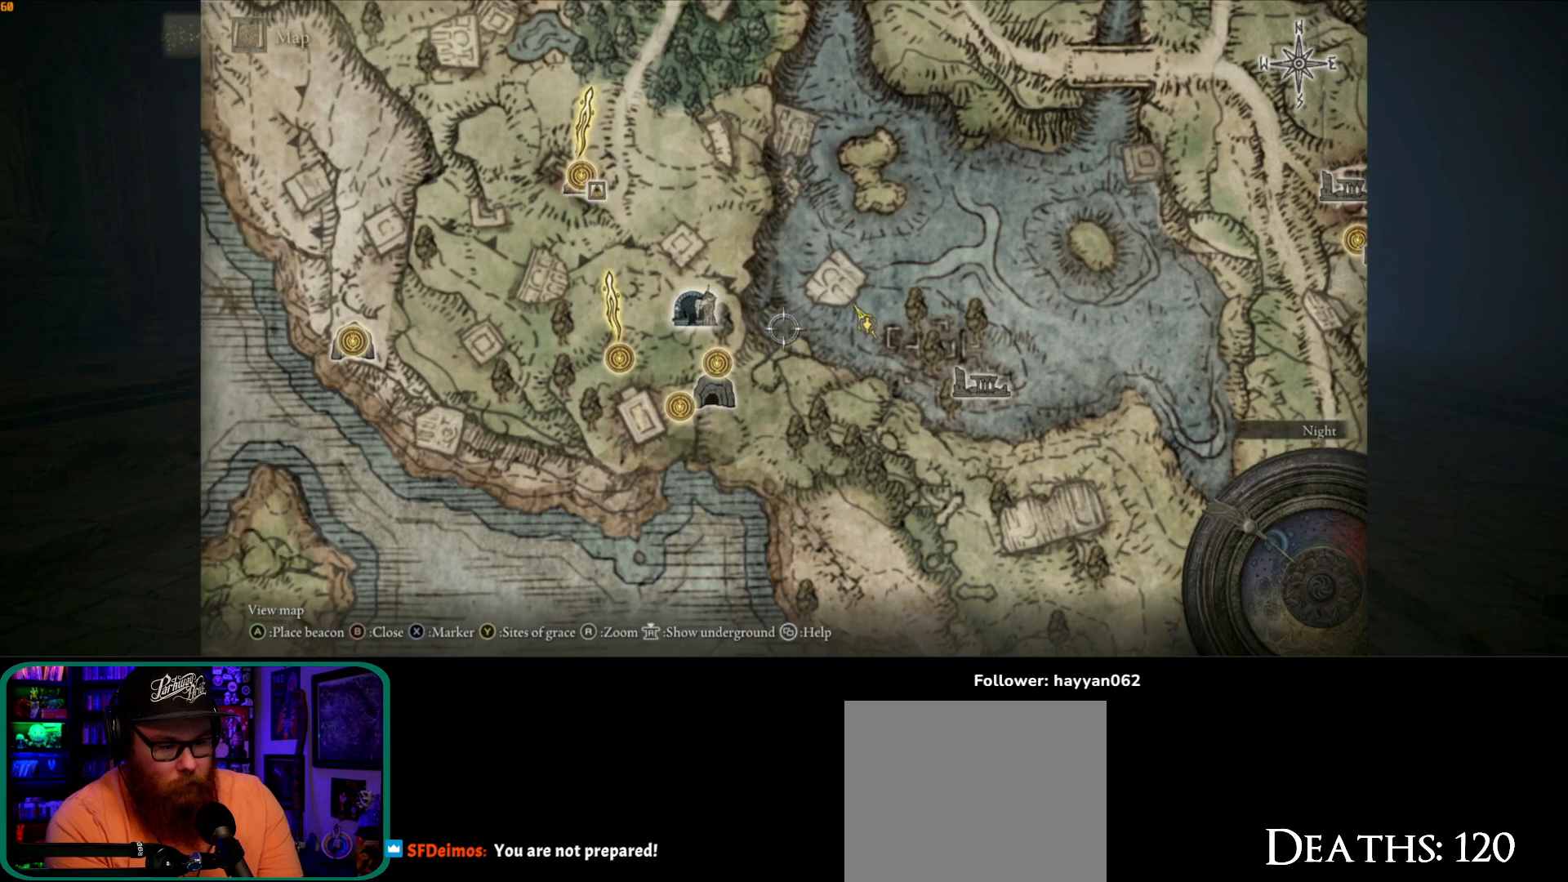
{"buttons": [], "left_stick": "up", "right_stick": "center", "events": [[267, "left_stick", "up-left"], [450, "left_stick", "up"]]}
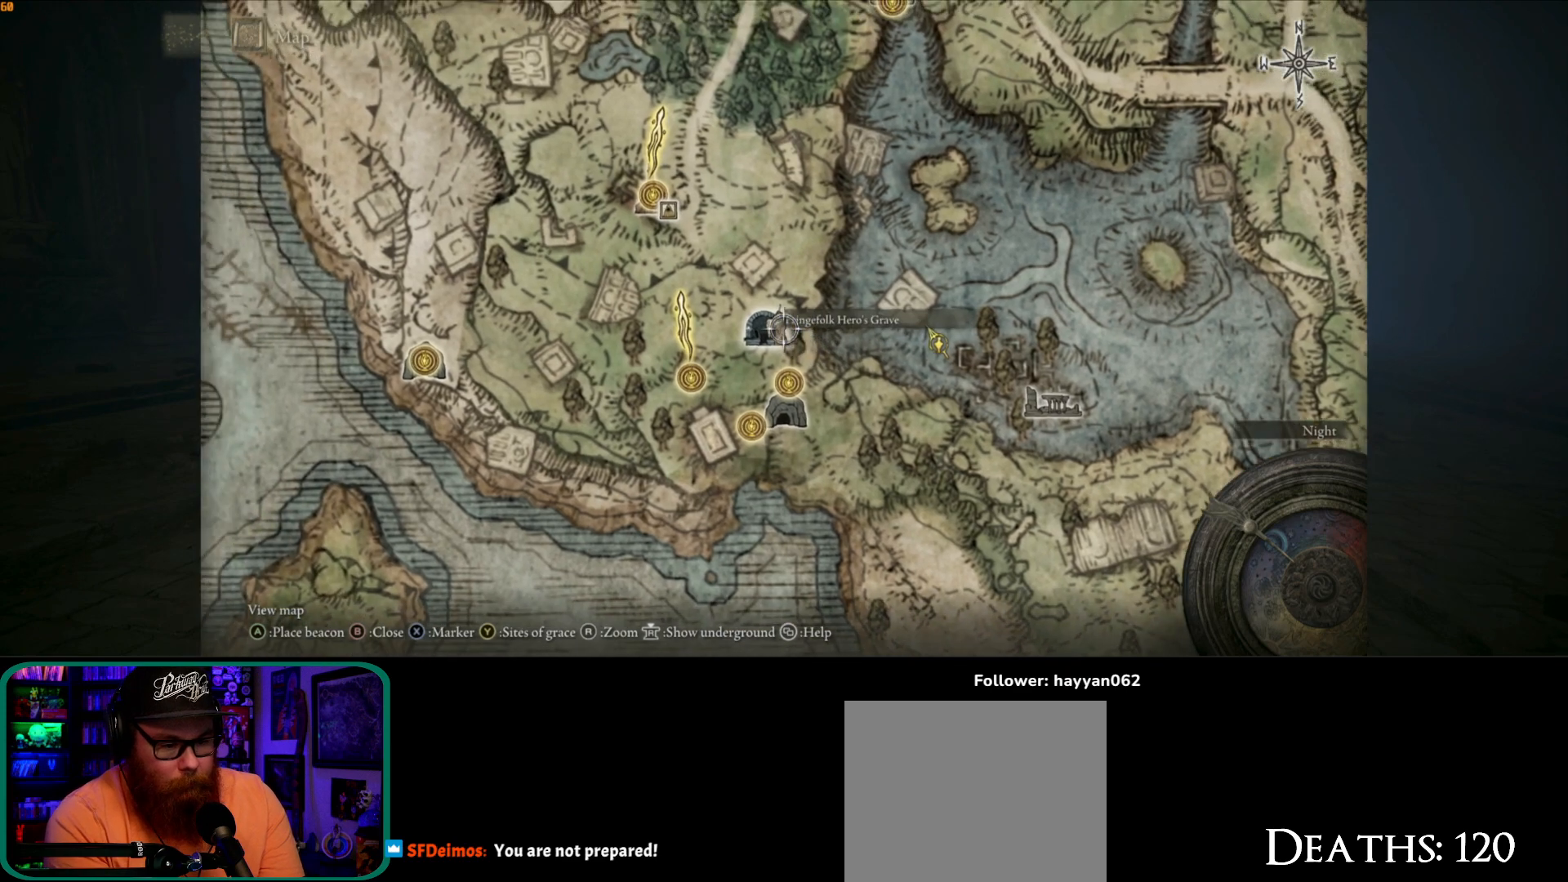
{"buttons": [], "left_stick": "center", "right_stick": "center", "events": [[67, "left_stick", "center"]]}